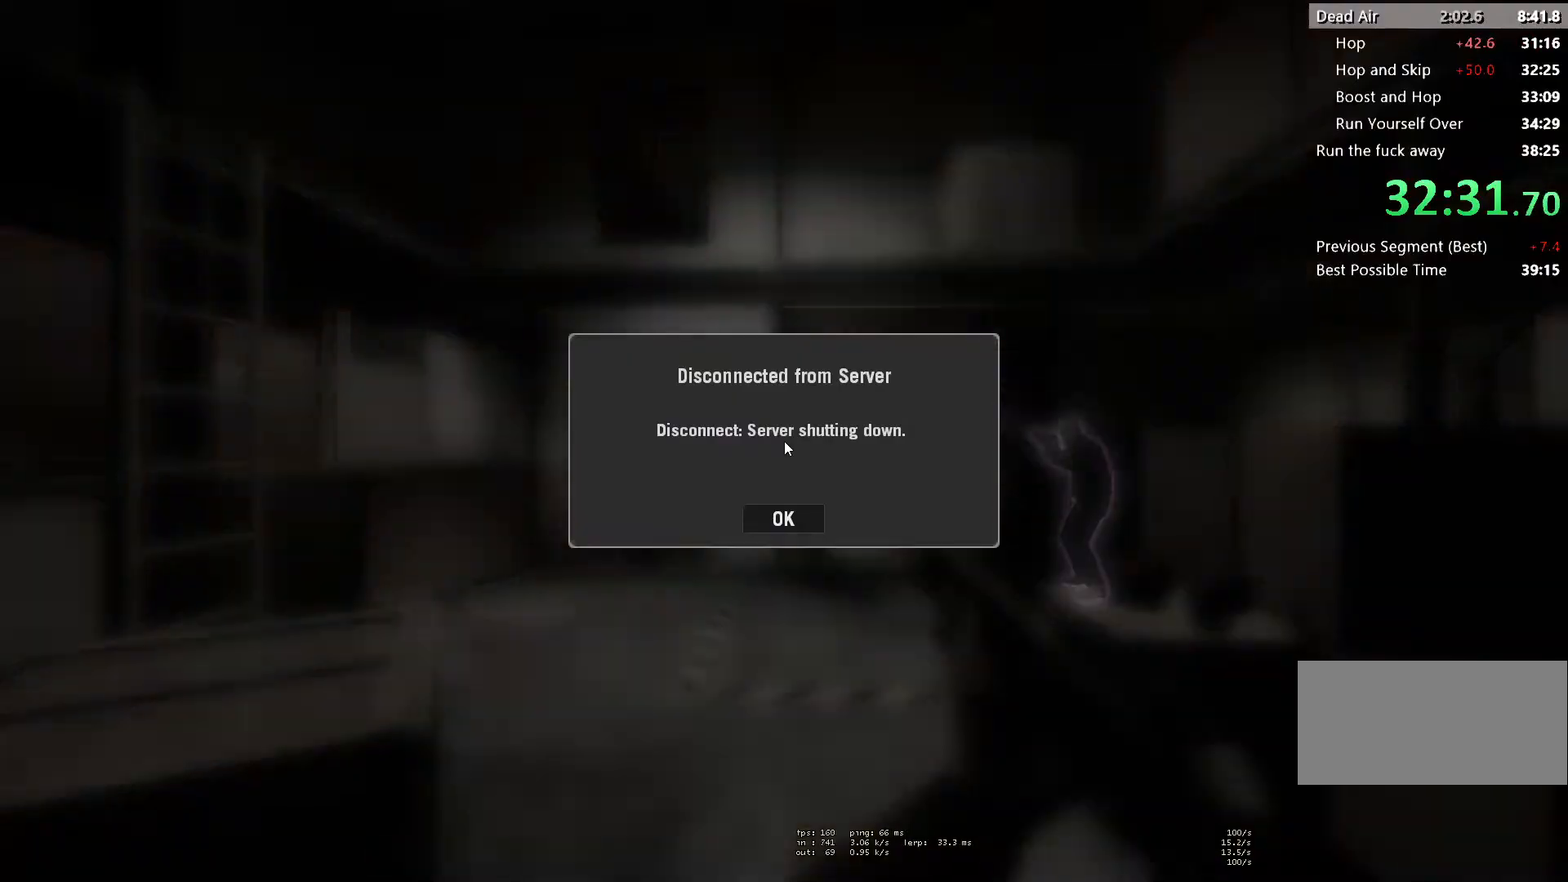
Gameplay with keyboard and mouse; each line is a JSON object with the keys and mouse buttons held at the frame after it. "events" lists presses ("down") and releases ("up") of "a", "ctrl", "d", "e", "f", "q", "r", "s", "shift", "space", "tab", "w", "mouse_left", "mouse_wheel" and "mouse_right" between this image and that frame as [ms after this image, input, new state], when the widget could be followed in between. "mouse_left", "mouse_wheel", "mouse_right" = the "left", "wheel", "right" buttons of the "mouse" list. No other keys are recorded. "wheel" means that the mouse wheel is clicked or scrolled. Mouse movement is not recorded.
{"keys": [], "mouse": ["left"], "events": [[250, "w", "down"], [367, "w", "up"], [500, "mouse_left", "down"]]}
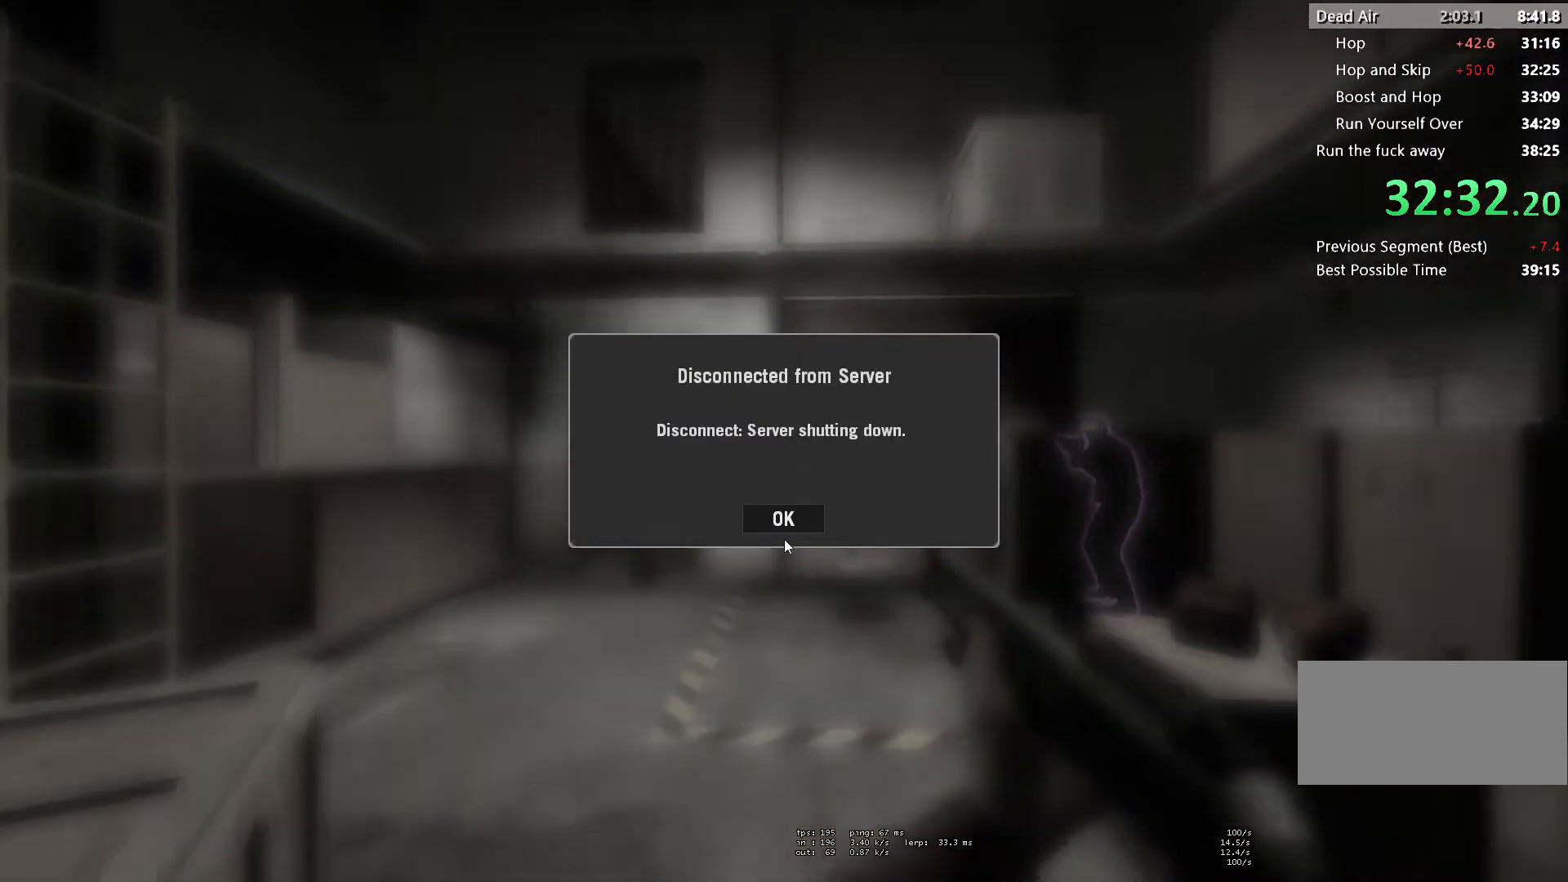
{"keys": [], "mouse": [], "events": [[83, "mouse_left", "up"], [150, "w", "down"], [267, "mouse_left", "down"], [367, "mouse_left", "up"], [450, "w", "up"]]}
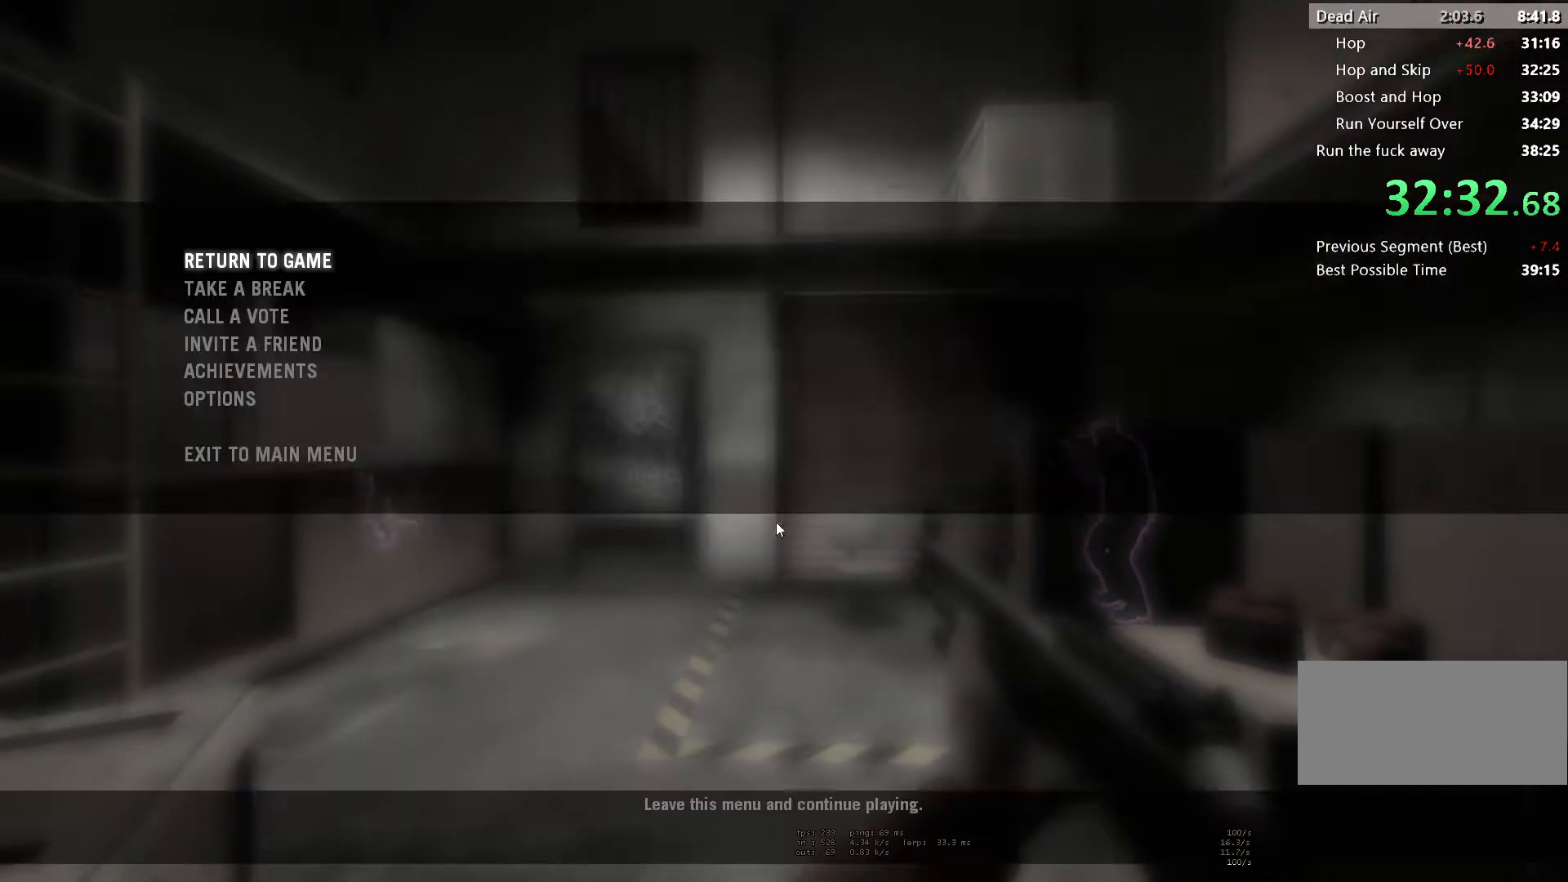
{"keys": ["w"], "mouse": [], "events": [[33, "w", "down"], [167, "w", "up"], [267, "w", "down"]]}
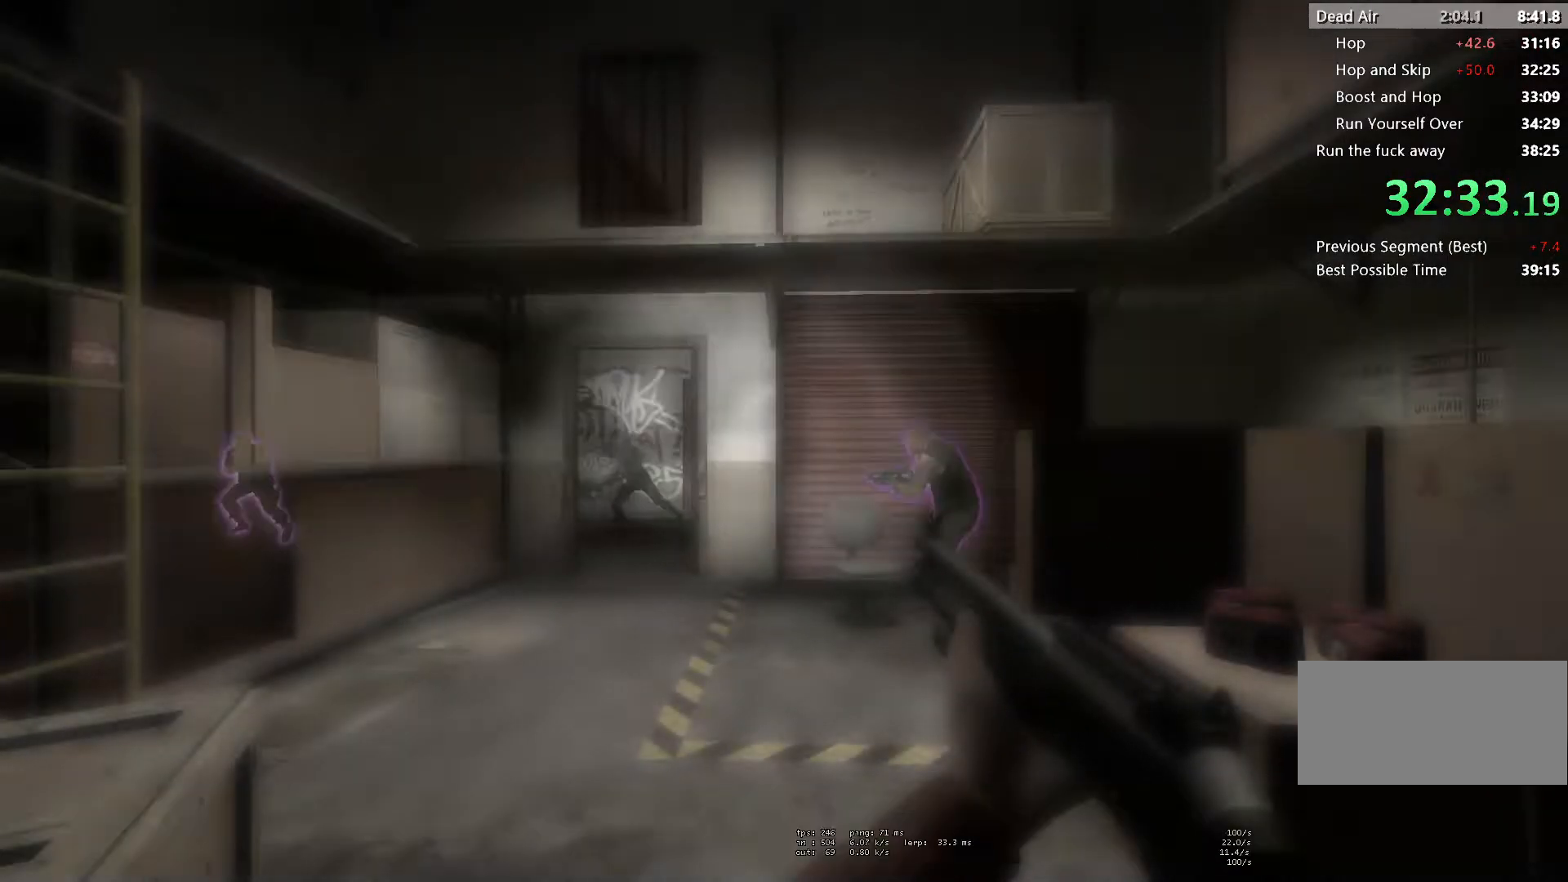
{"keys": ["w"], "mouse": [], "events": [[33, "w", "up"], [117, "w", "down"]]}
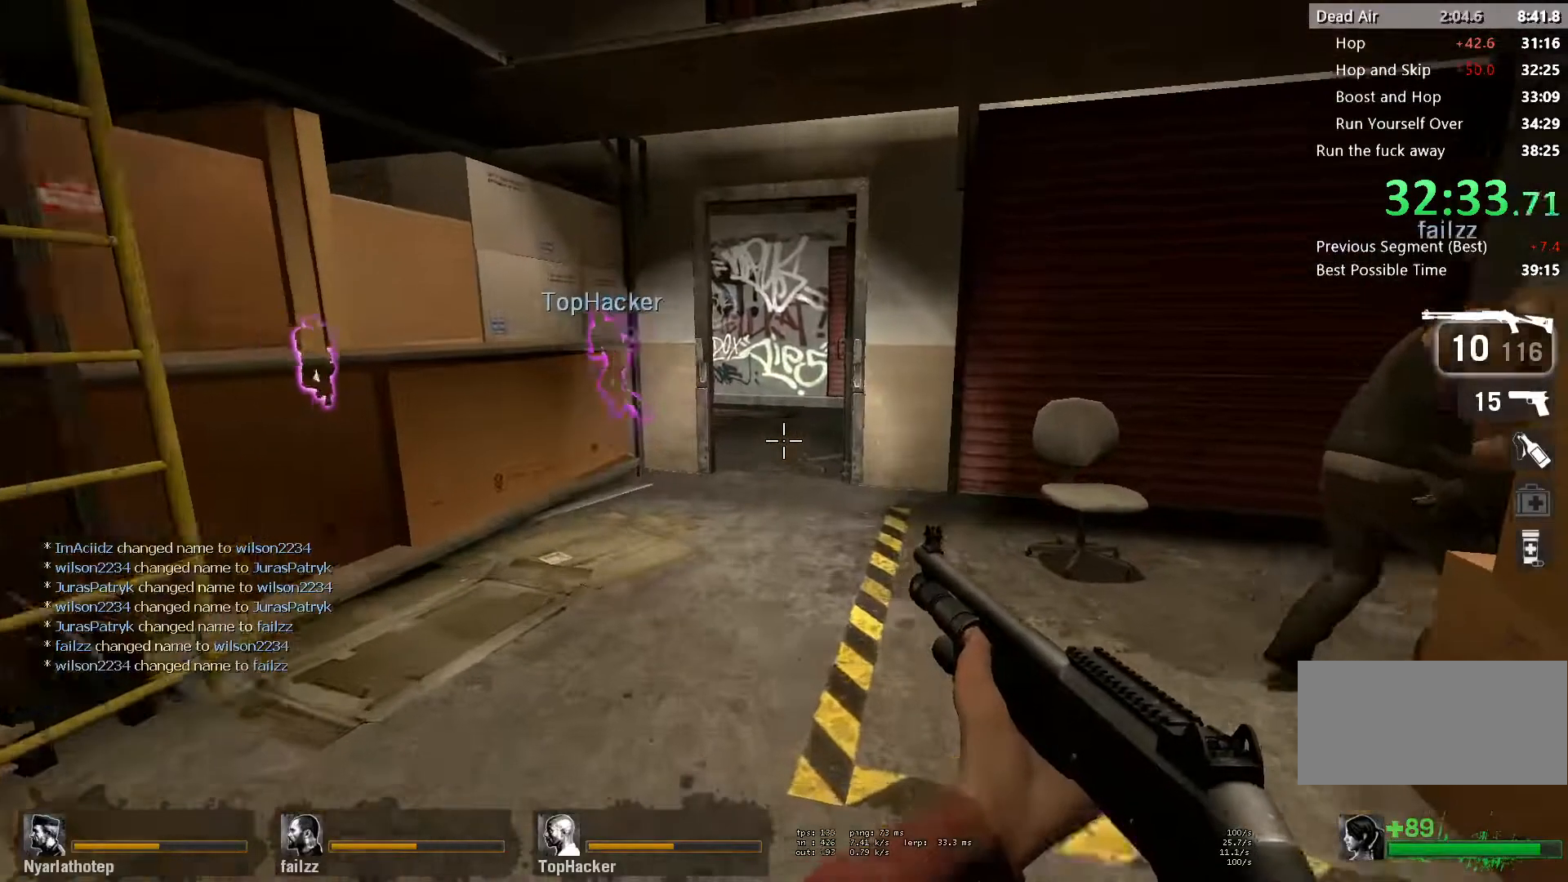
{"keys": ["w"], "mouse": [], "events": [[200, "a", "down"], [283, "a", "up"]]}
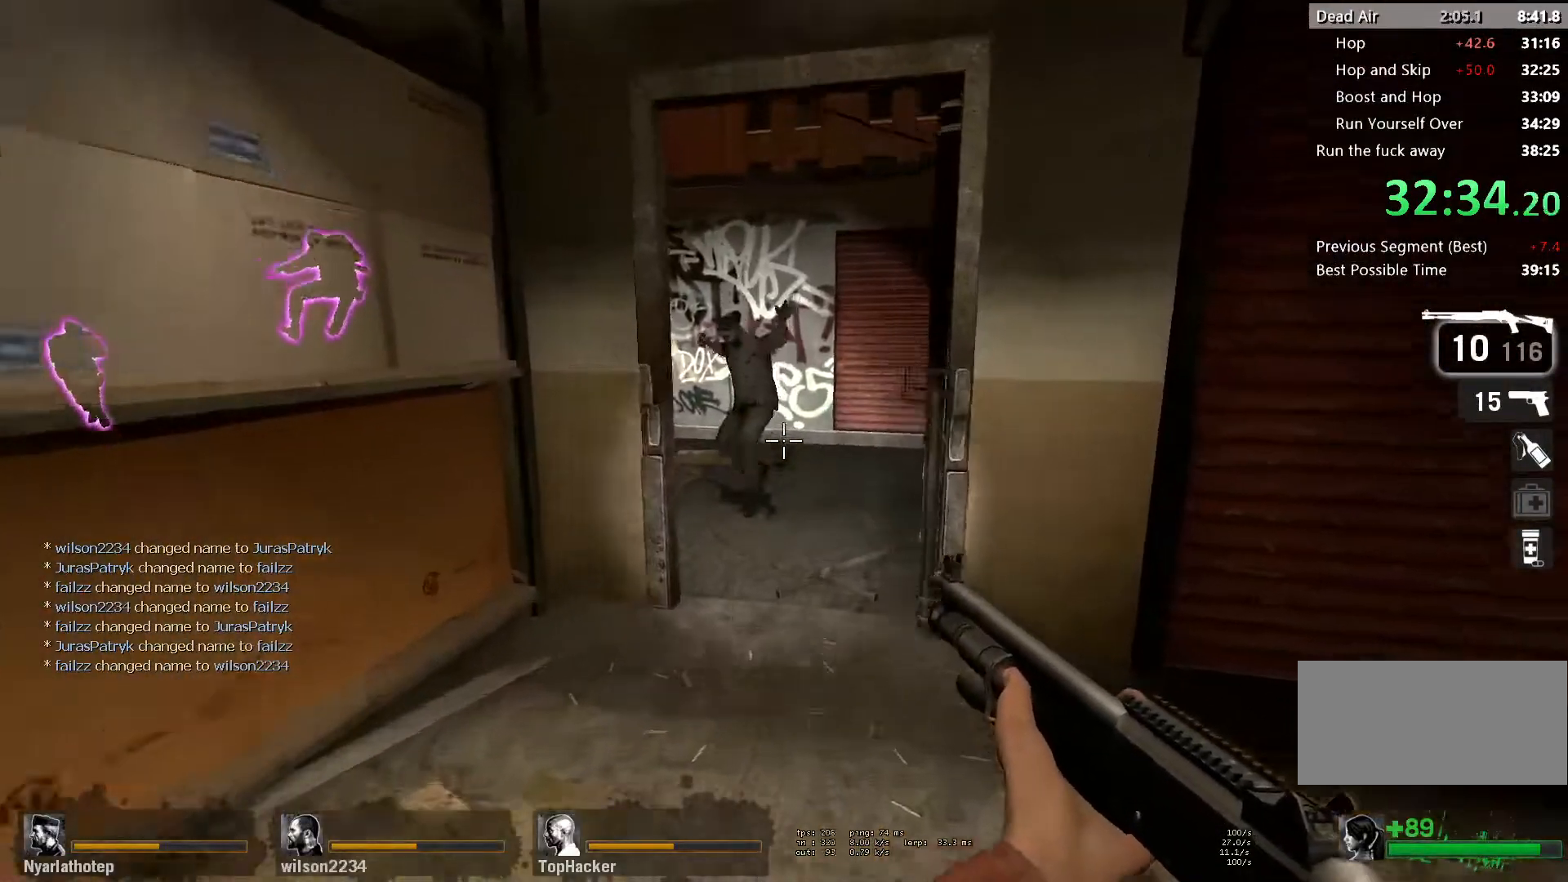
{"keys": ["w"], "mouse": [], "events": [[100, "mouse_left", "down"], [200, "d", "down"], [250, "mouse_left", "up"], [333, "mouse_left", "down"], [350, "d", "up"], [483, "mouse_left", "up"]]}
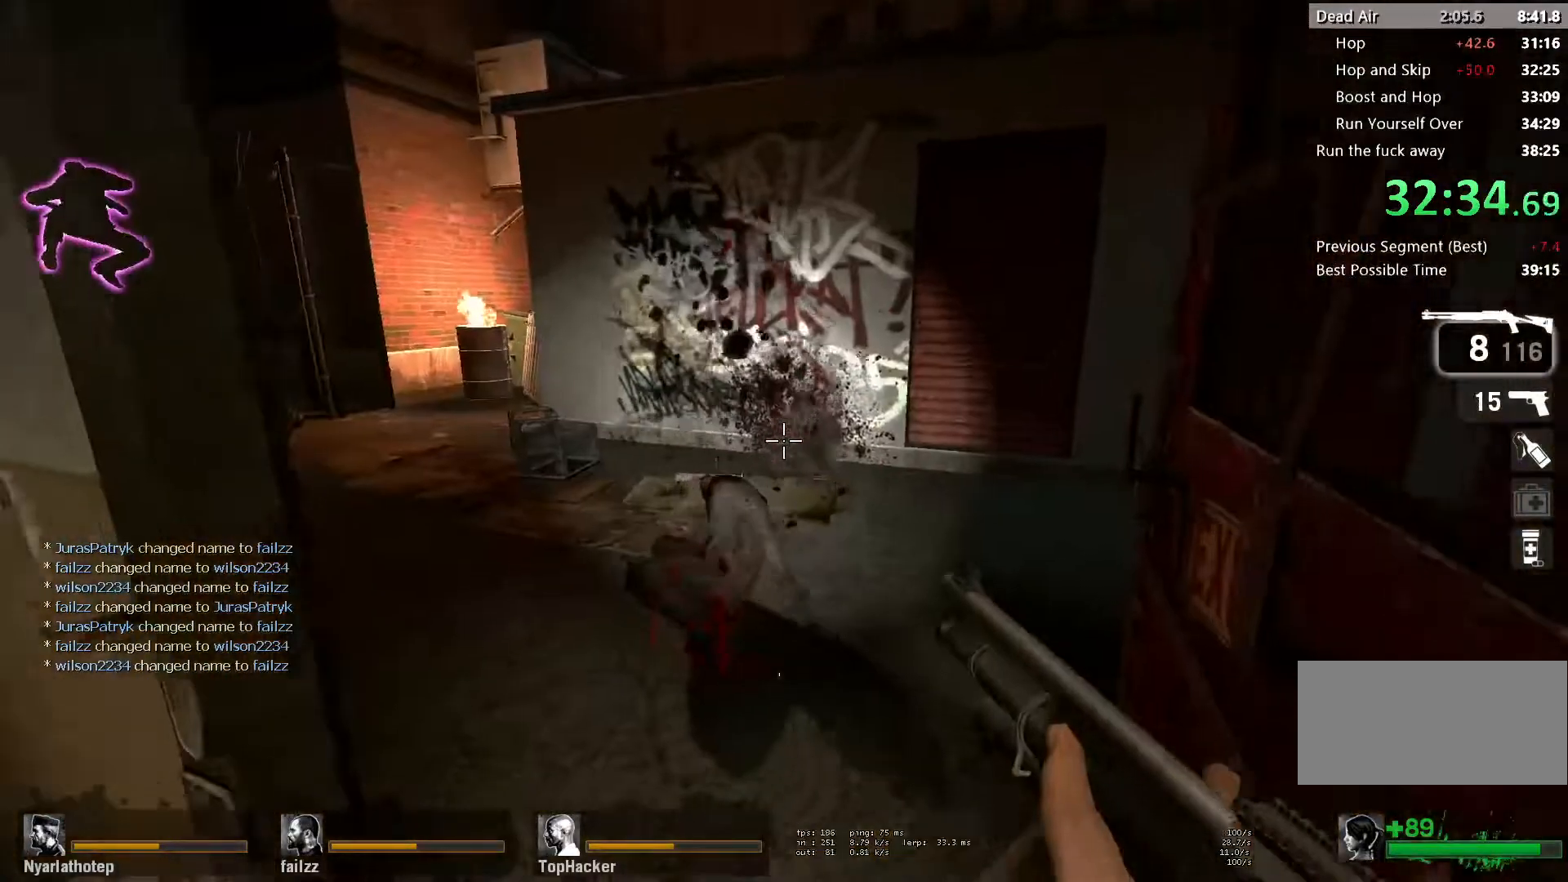
{"keys": ["a"], "mouse": [], "events": [[150, "a", "down"], [150, "space", "down"], [217, "w", "up"], [350, "space", "up"]]}
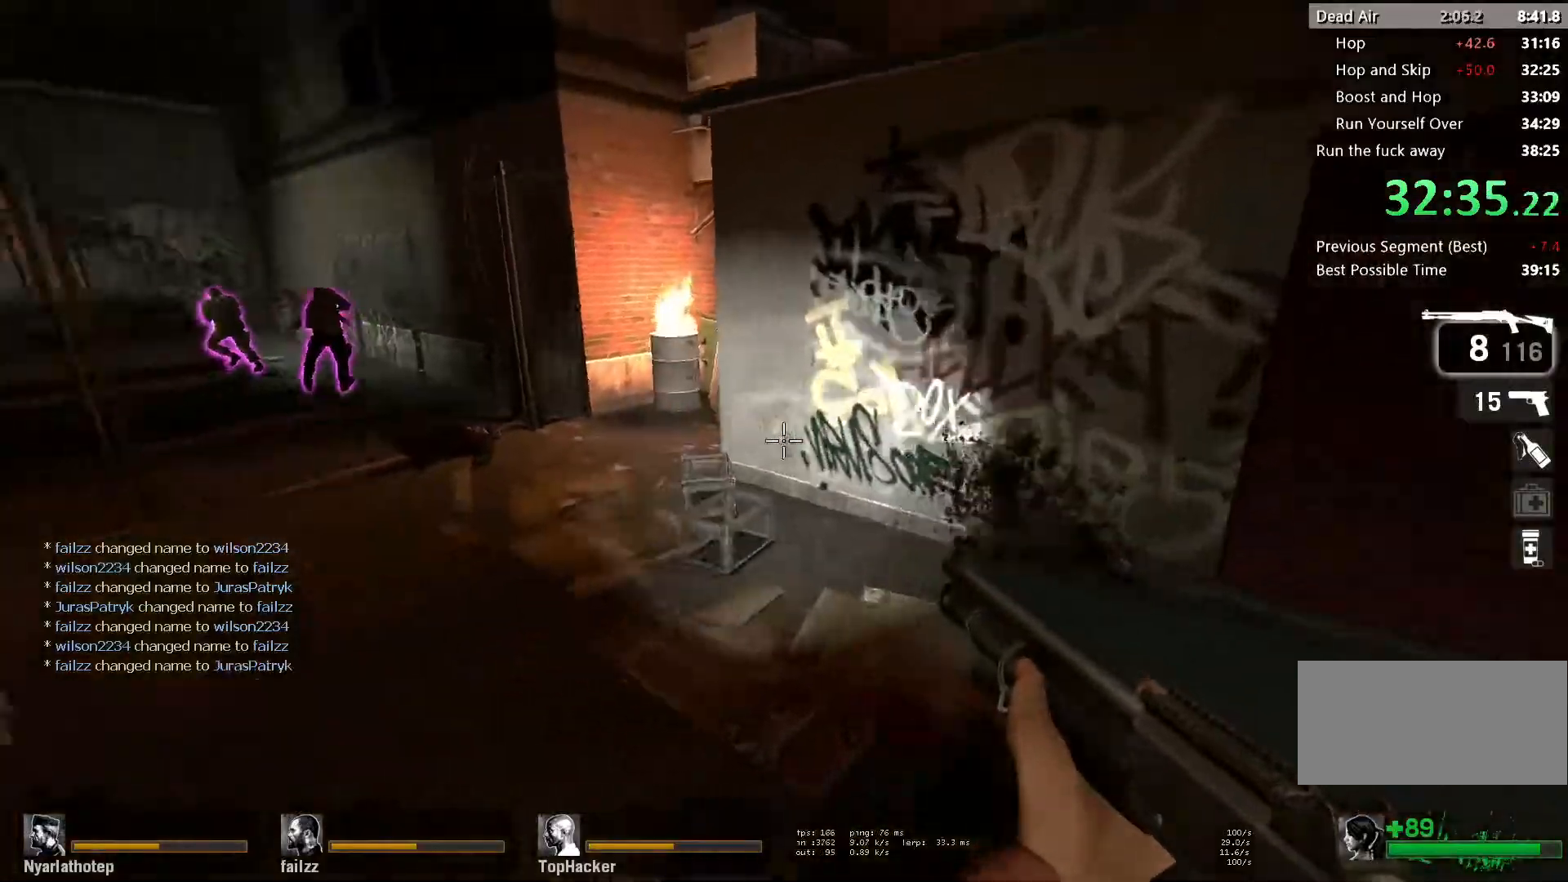
{"keys": ["d", "space"], "mouse": [], "events": [[50, "a", "up"], [50, "w", "down"], [133, "r", "down"], [233, "r", "up"], [367, "space", "down"], [383, "d", "down"], [400, "w", "up"]]}
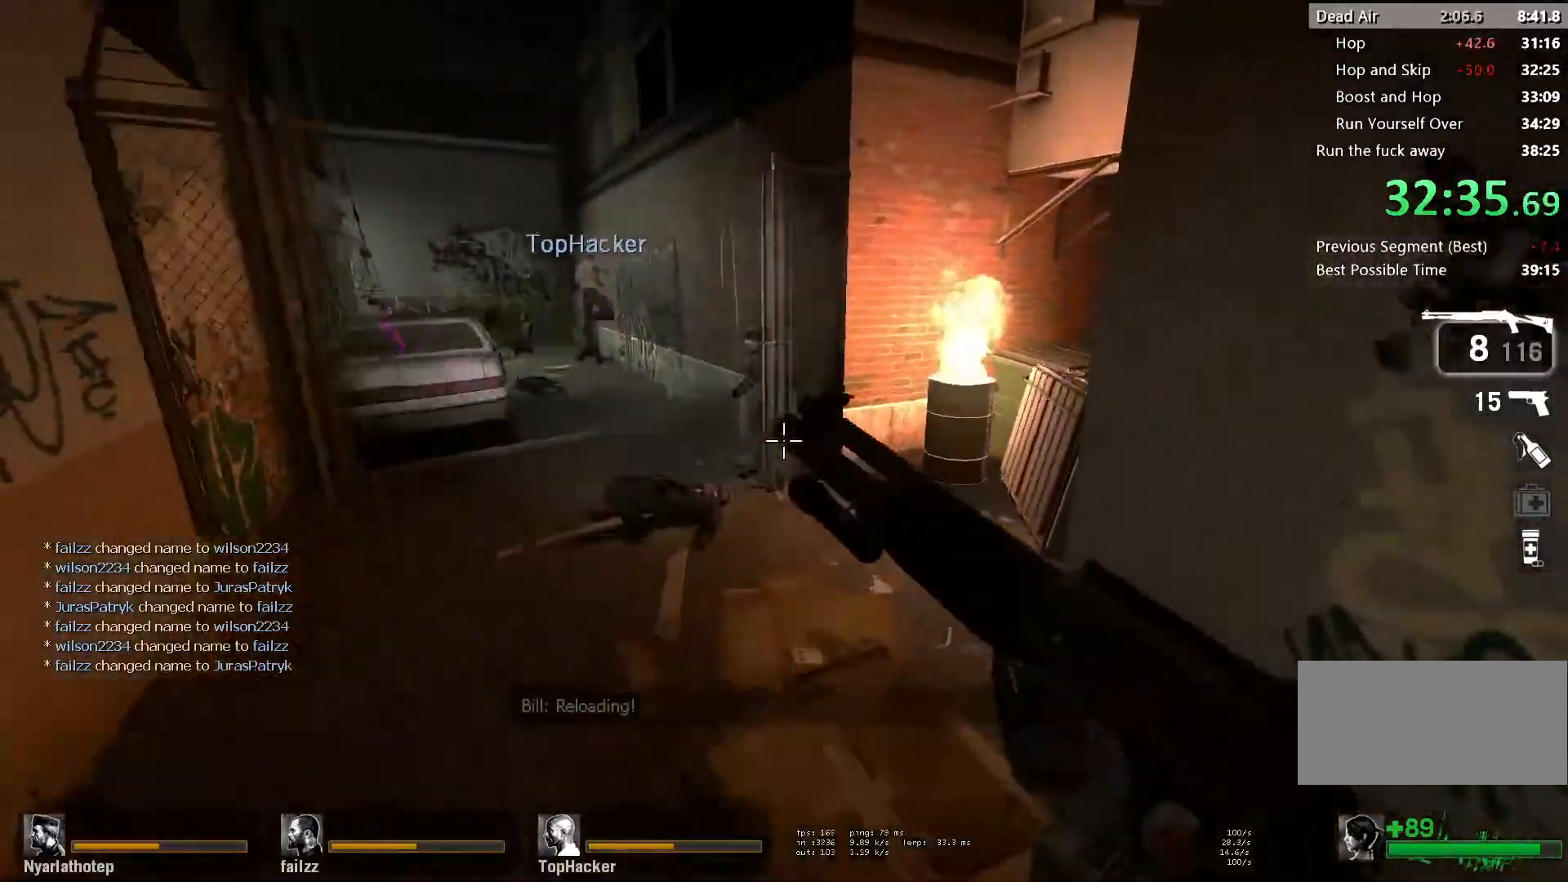
{"keys": ["a"], "mouse": [], "events": [[33, "a", "down"], [33, "d", "up"], [67, "space", "up"], [283, "mouse_left", "down"], [483, "mouse_left", "up"]]}
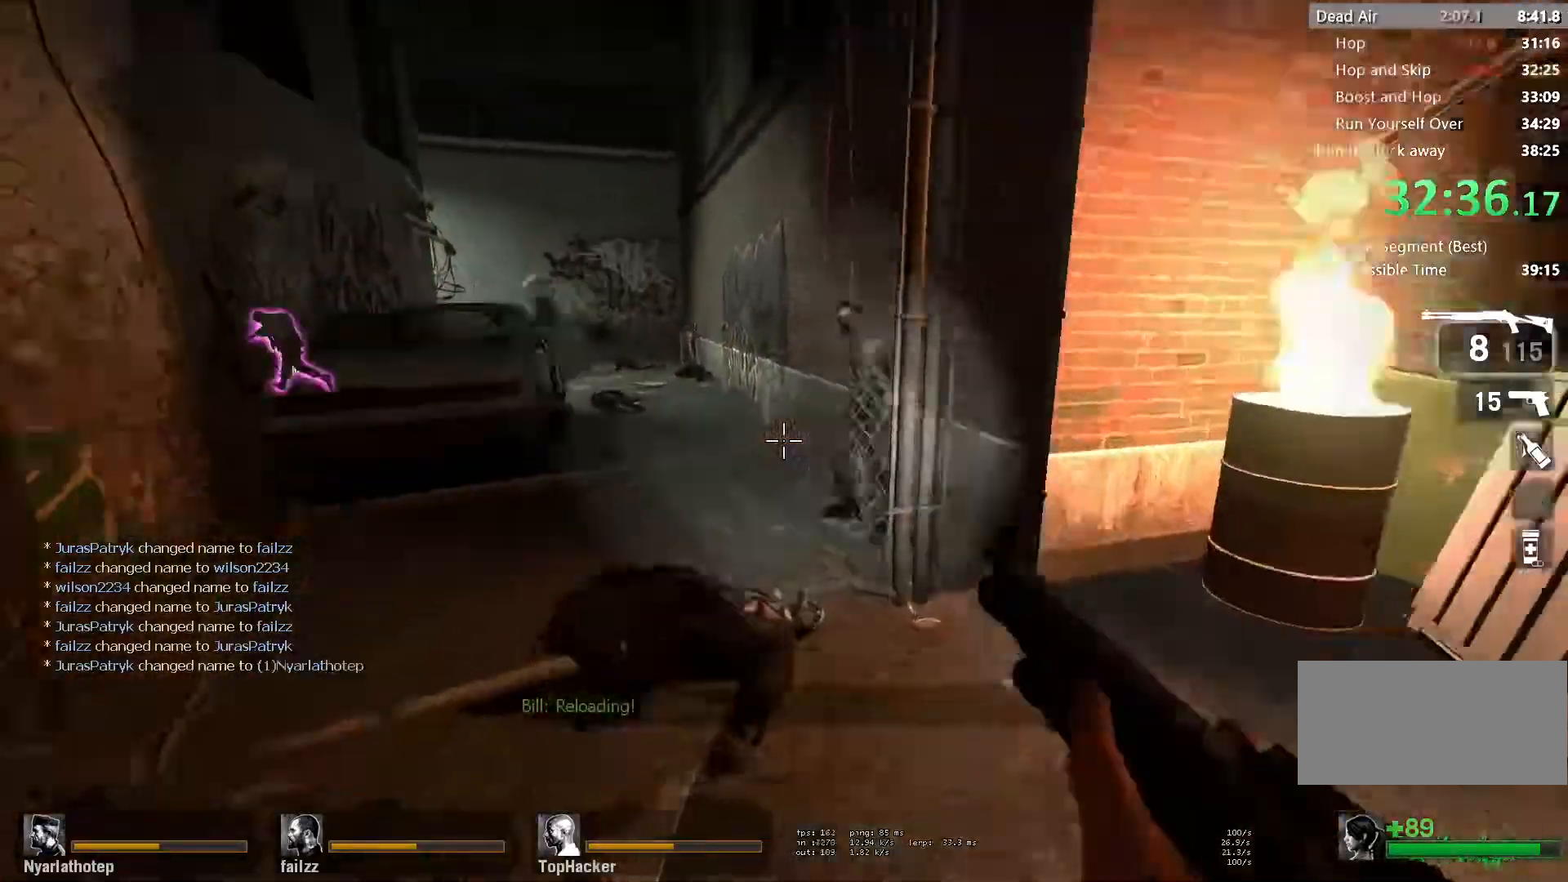
{"keys": ["d"], "mouse": [], "events": [[17, "space", "down"], [233, "d", "down"], [233, "space", "up"], [300, "a", "up"]]}
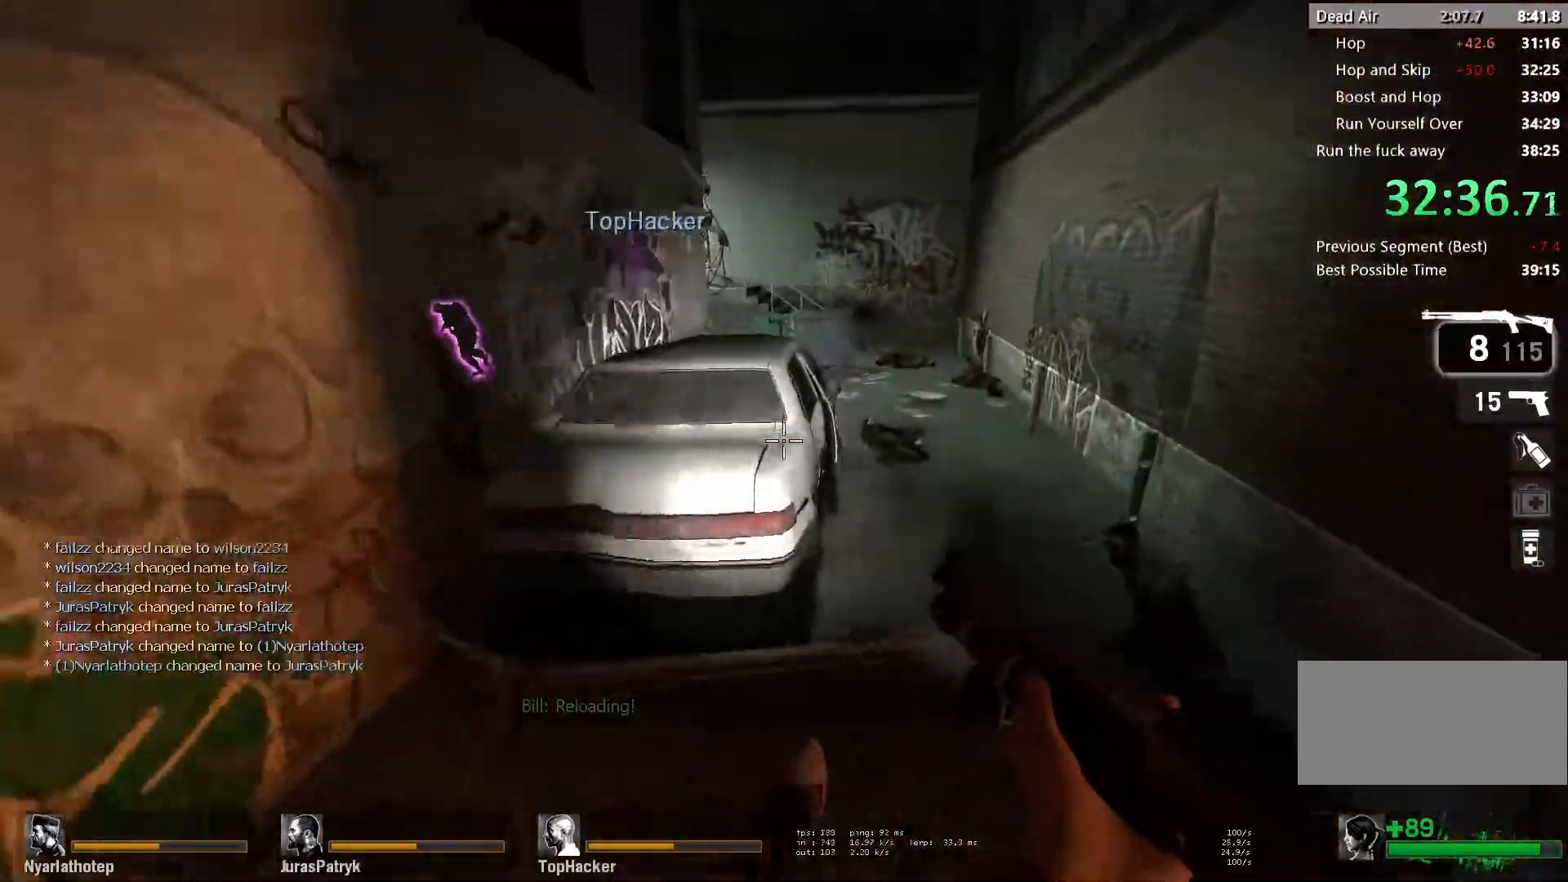
{"keys": ["a"], "mouse": [], "events": [[150, "mouse_left", "down"], [183, "space", "down"], [217, "mouse_right", "down"], [267, "d", "up"], [283, "a", "down"], [300, "mouse_left", "up"], [333, "mouse_right", "up"], [367, "space", "up"]]}
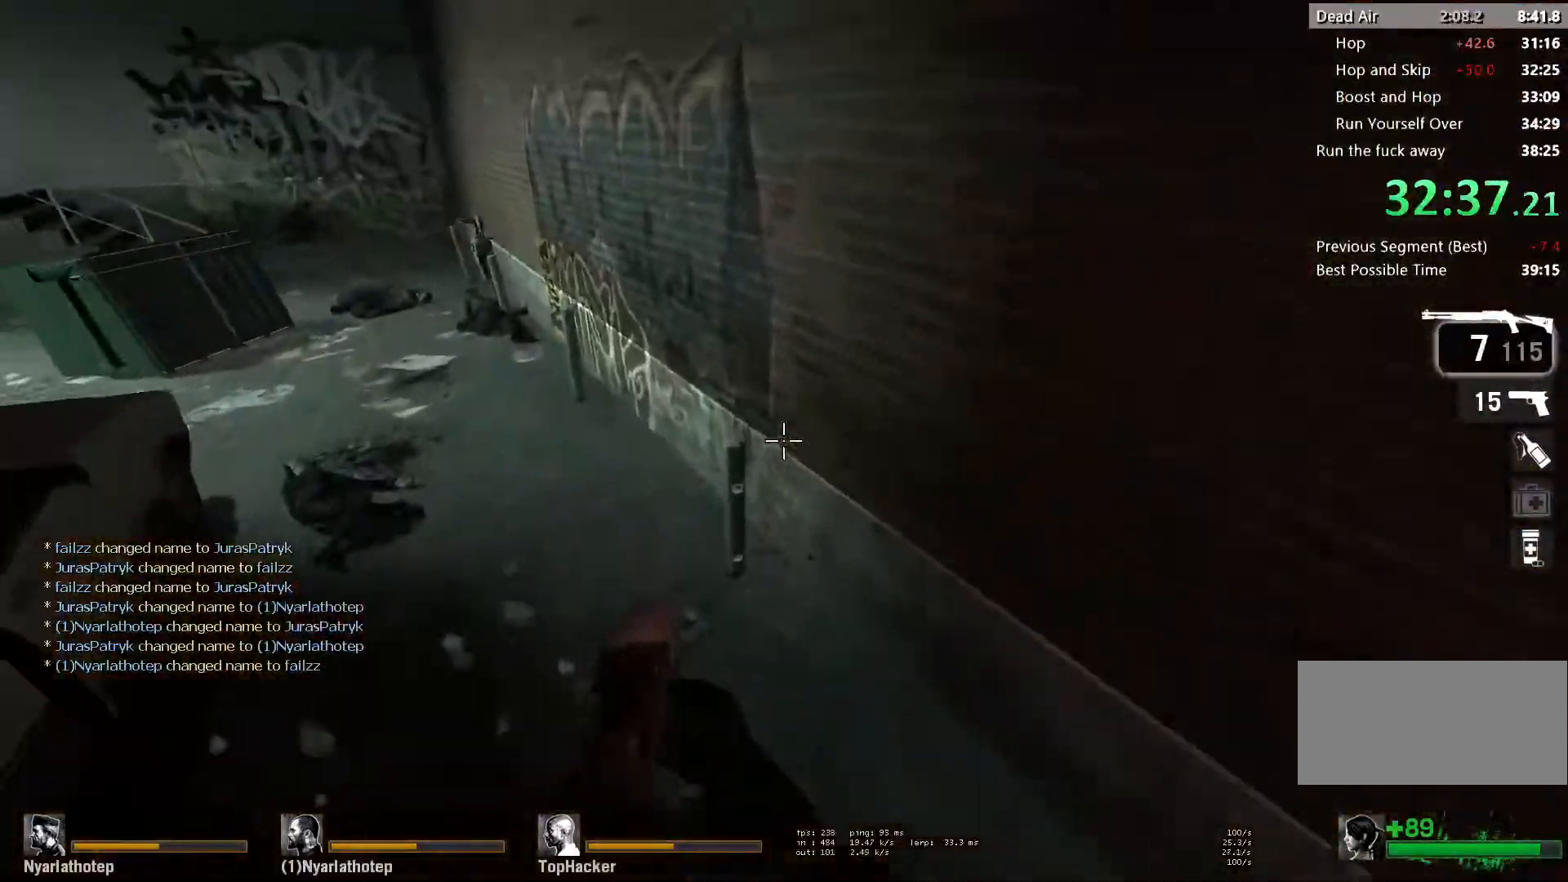
{"keys": ["a"], "mouse": [], "events": [[300, "d", "down"], [300, "space", "down"], [333, "a", "up"], [450, "a", "down"], [450, "d", "up"], [500, "space", "up"]]}
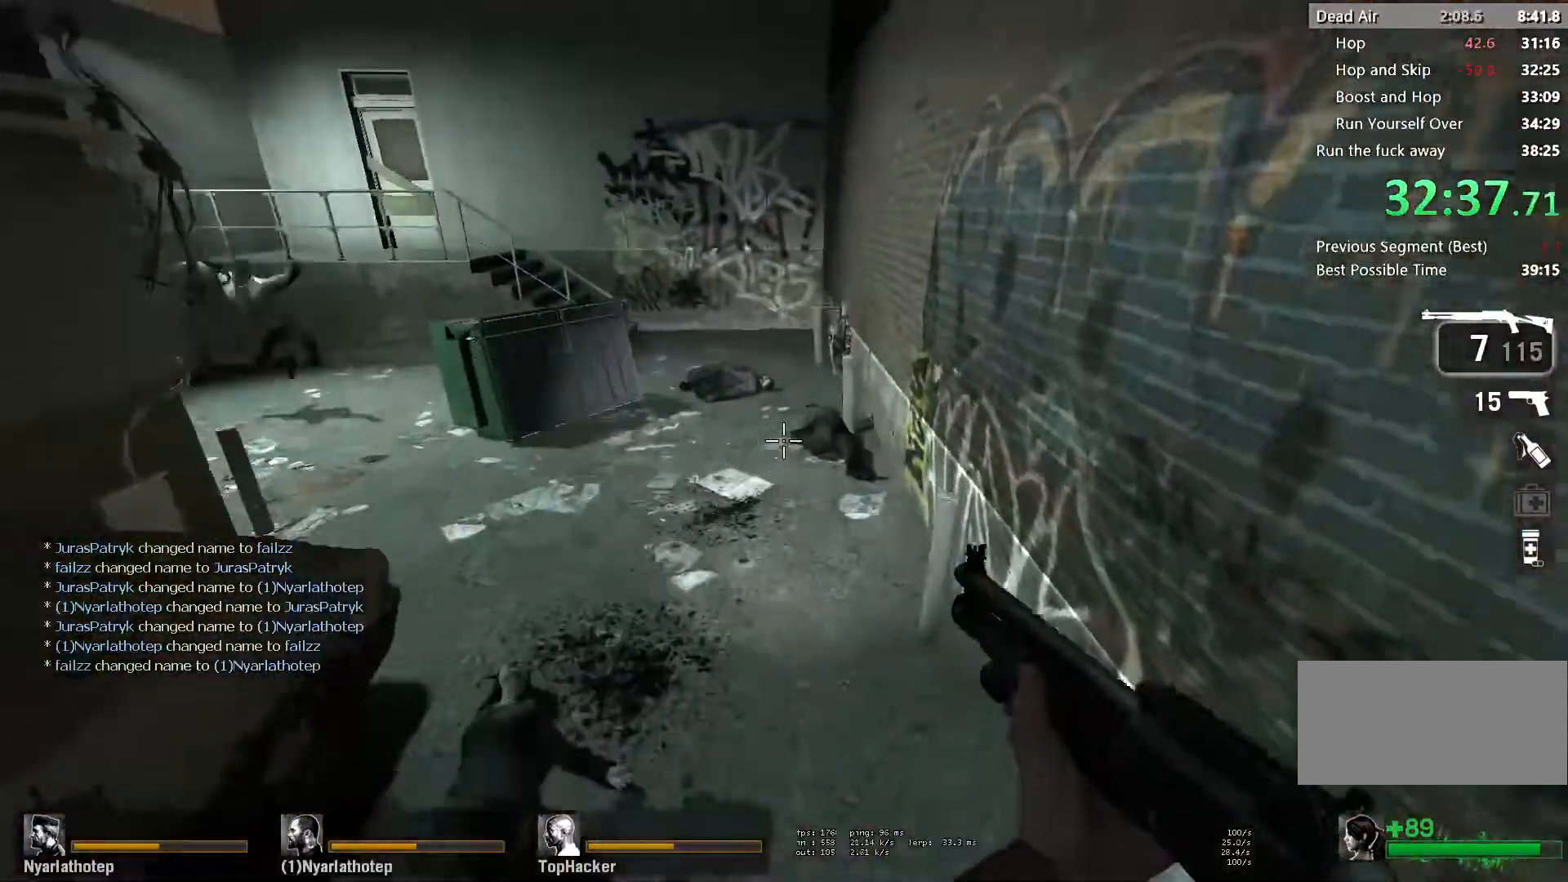
{"keys": ["a", "space"], "mouse": [], "events": [[433, "space", "down"]]}
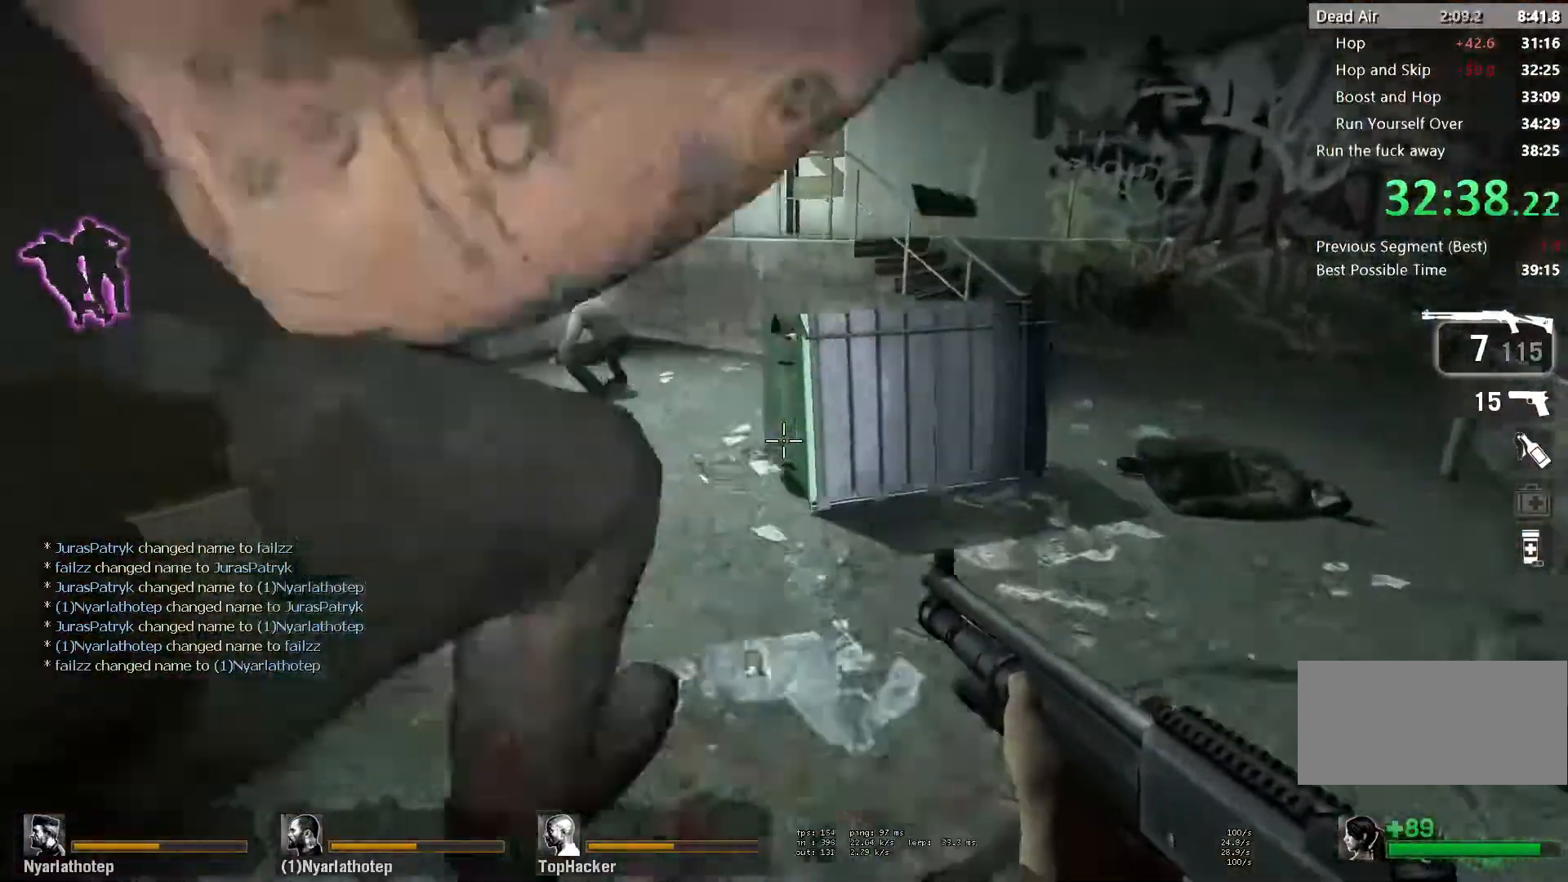
{"keys": ["a"], "mouse": [], "events": [[150, "space", "up"]]}
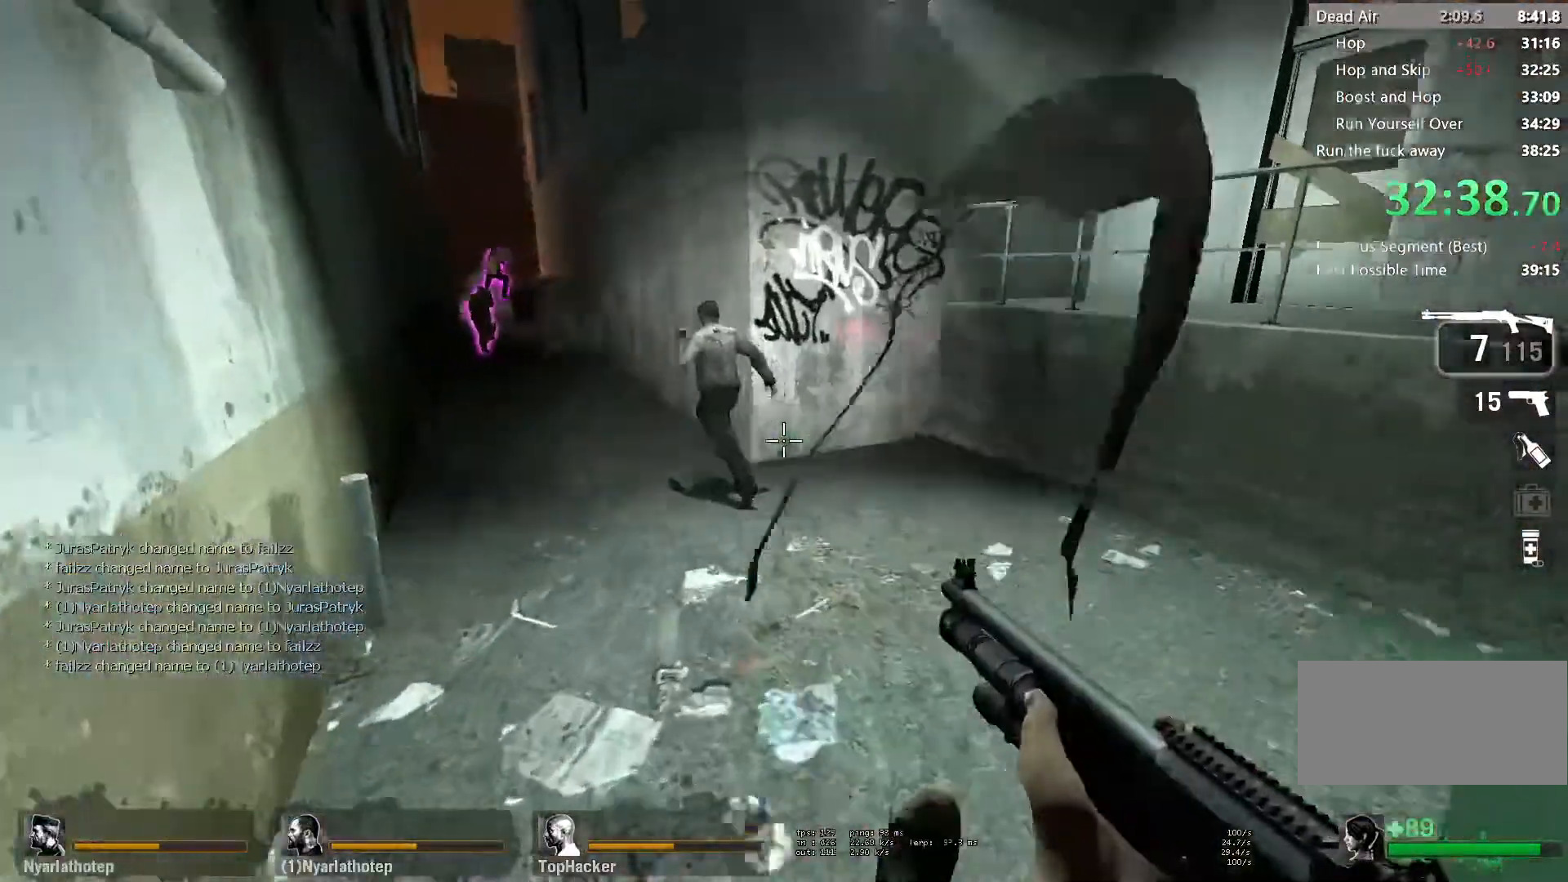
{"keys": ["d"], "mouse": [], "events": [[33, "mouse_left", "down"], [67, "space", "down"], [200, "mouse_left", "up"], [267, "space", "up"], [300, "d", "down"], [367, "a", "up"]]}
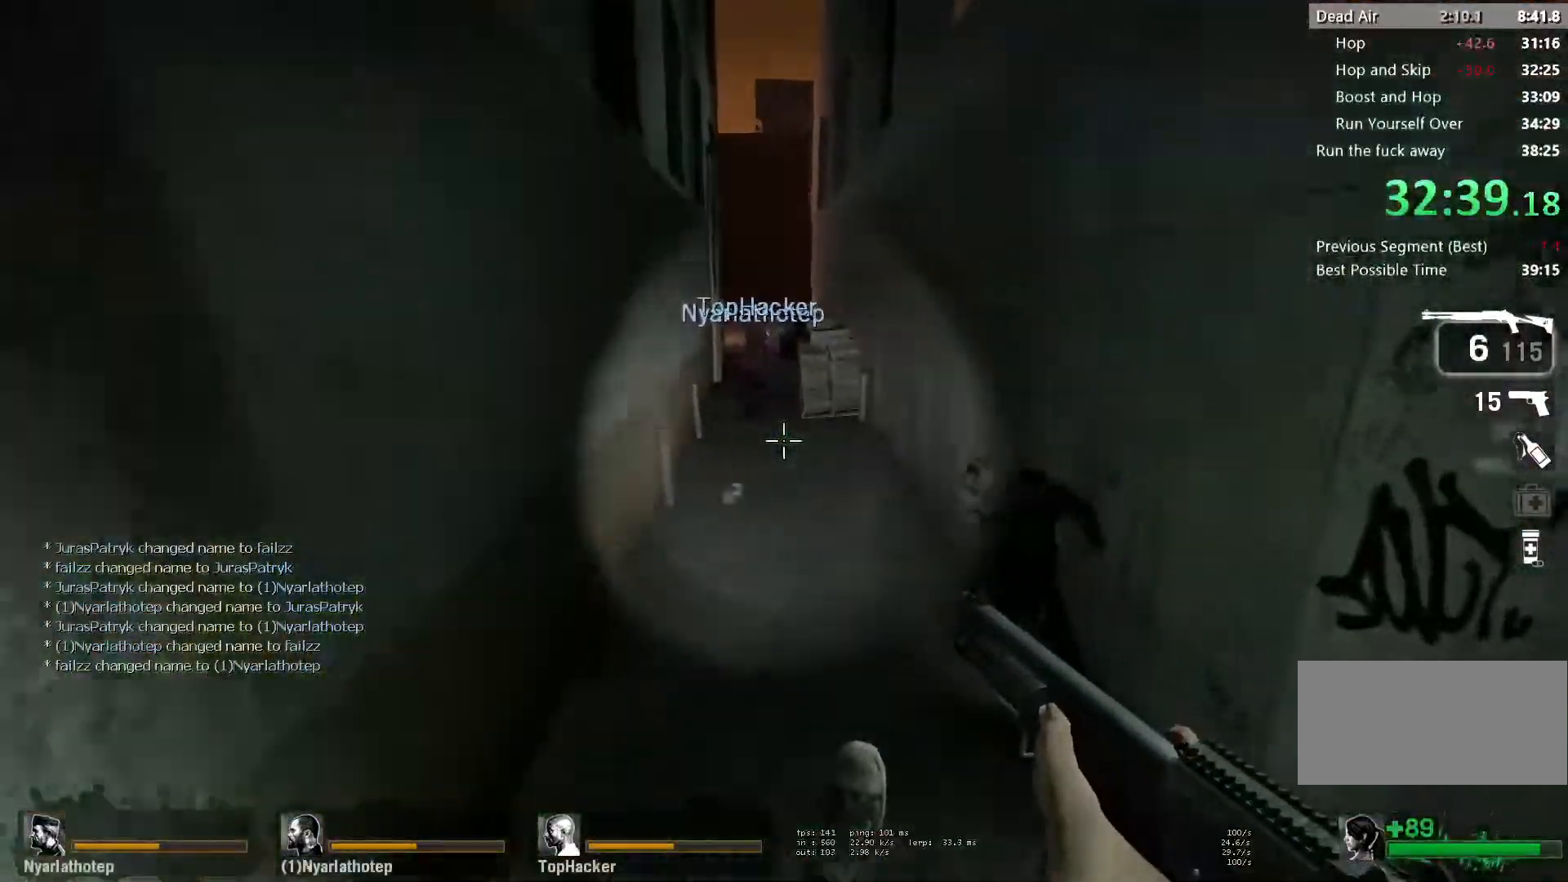
{"keys": ["a"], "mouse": [], "events": [[183, "a", "down"], [183, "mouse_left", "down"], [200, "d", "up"], [217, "space", "down"], [333, "mouse_left", "up"], [417, "space", "up"]]}
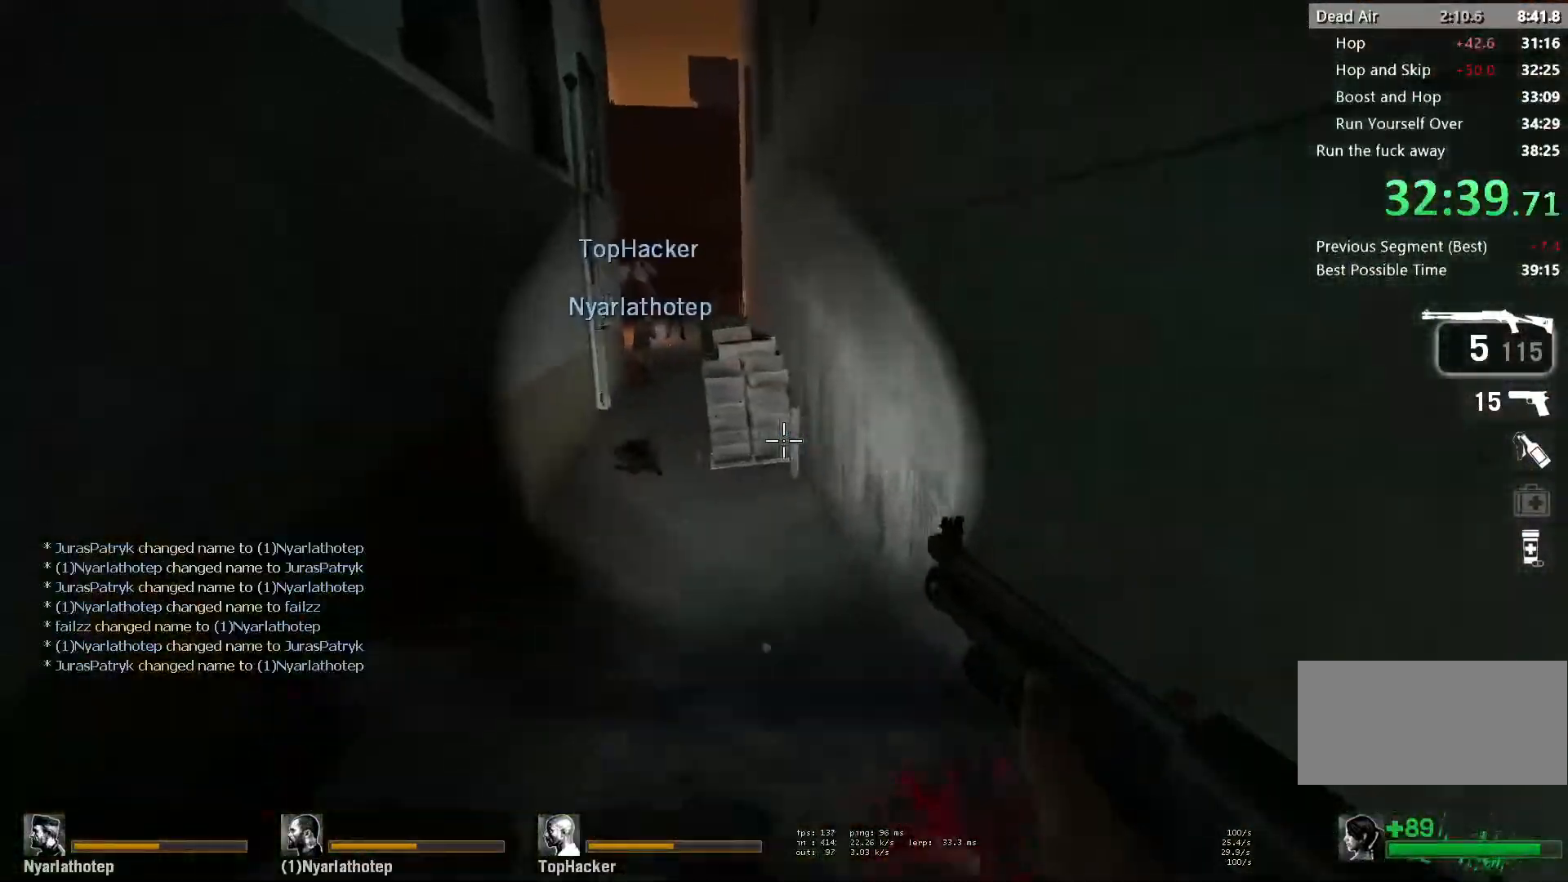
{"keys": ["a", "space"], "mouse": [], "events": [[350, "space", "down"]]}
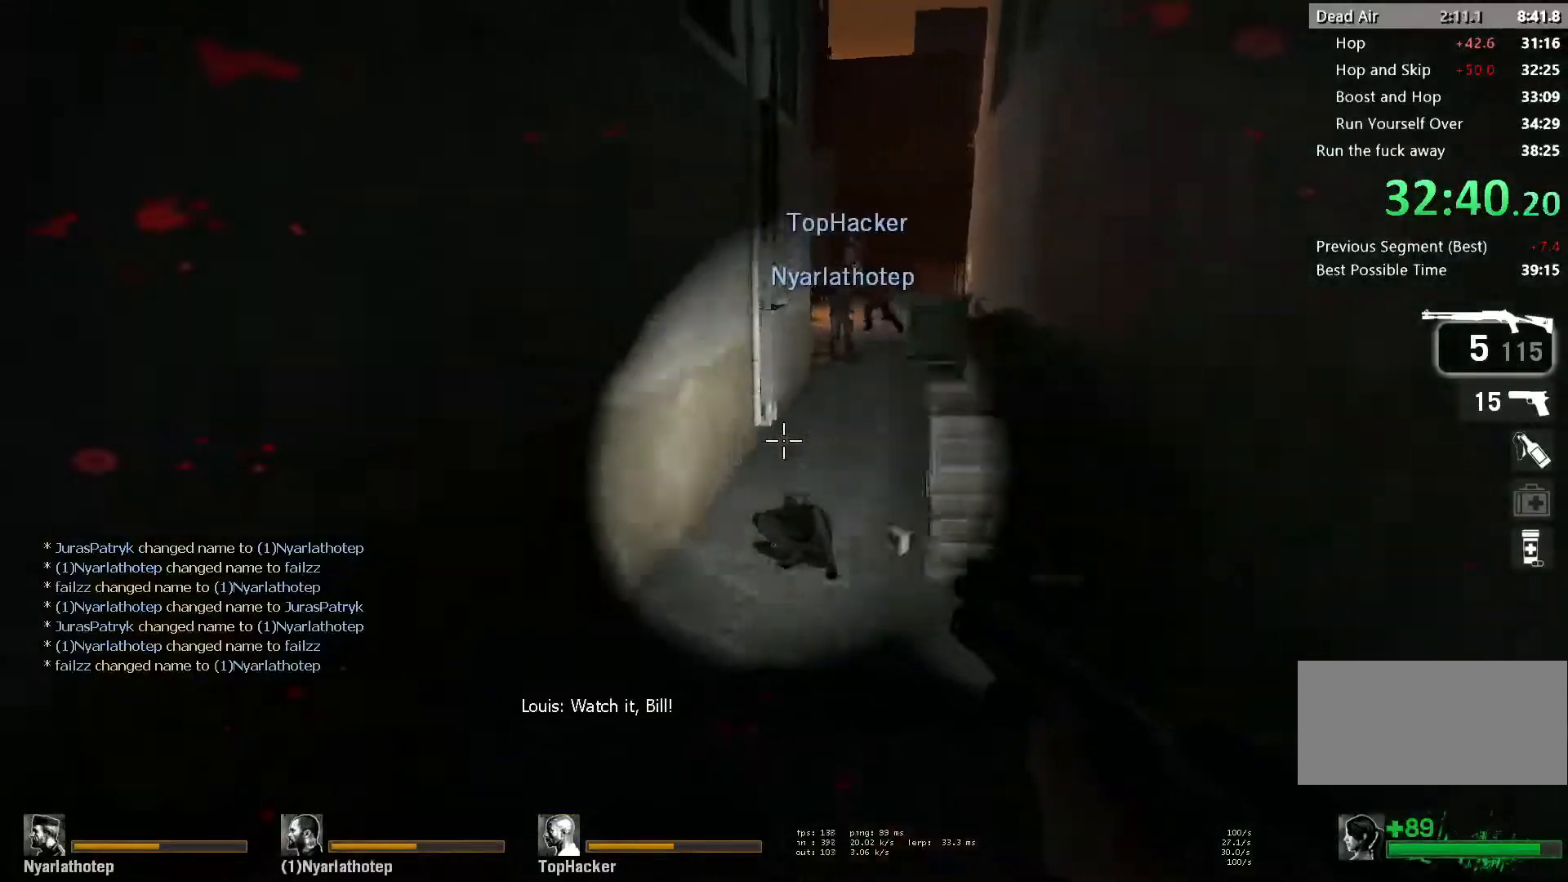
{"keys": ["a", "space"], "mouse": [], "events": [[33, "space", "up"], [83, "d", "down"], [133, "a", "up"], [450, "a", "down"], [467, "d", "up"], [467, "space", "down"]]}
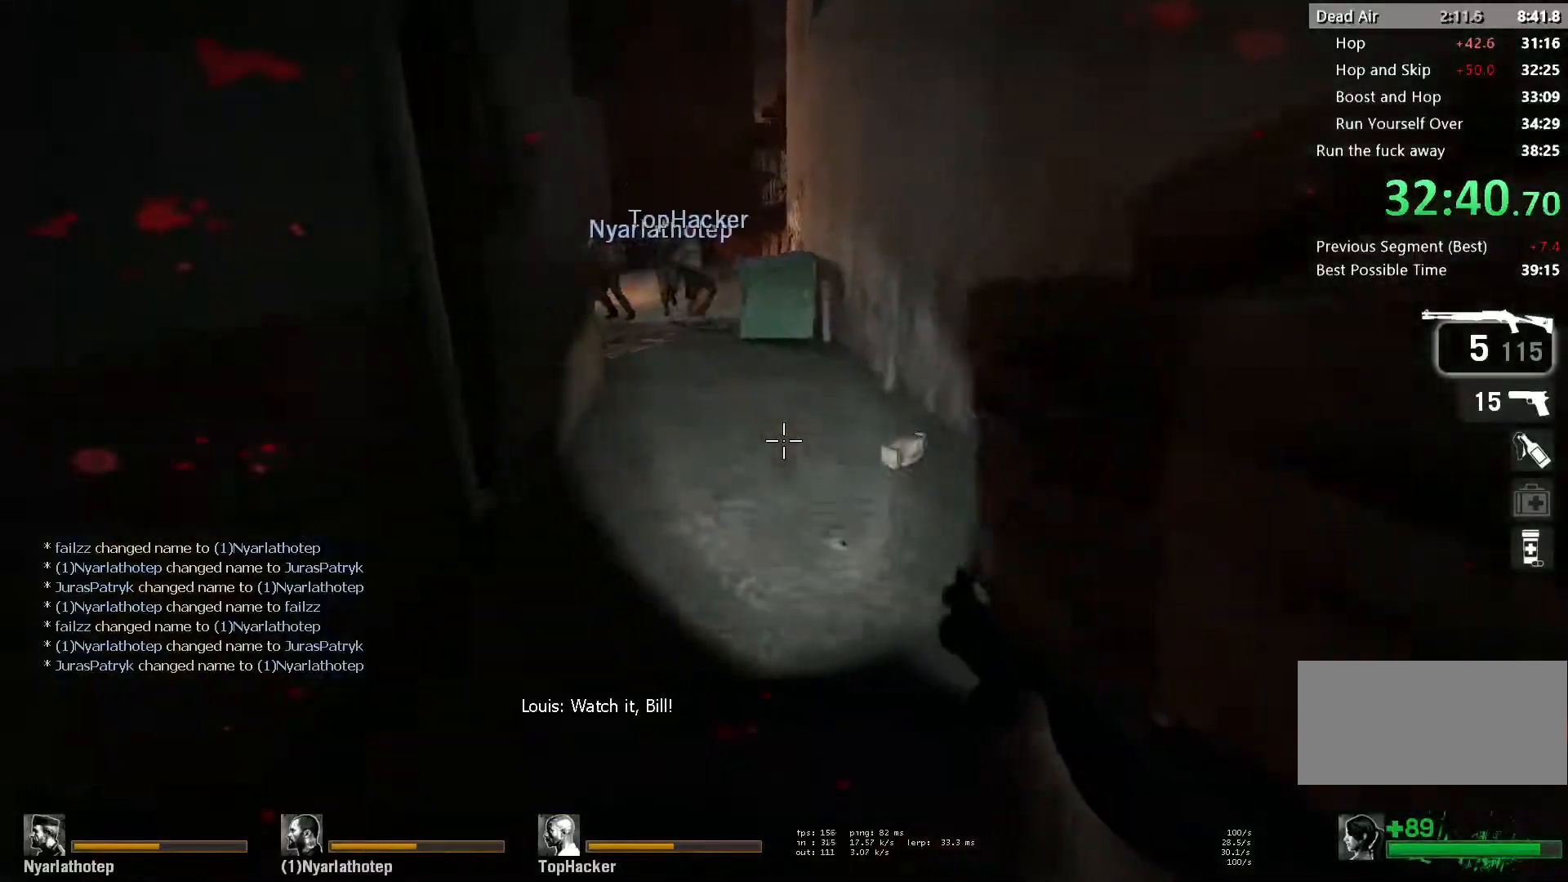
{"keys": ["d"], "mouse": [], "events": [[150, "space", "up"], [183, "d", "down"], [233, "a", "up"]]}
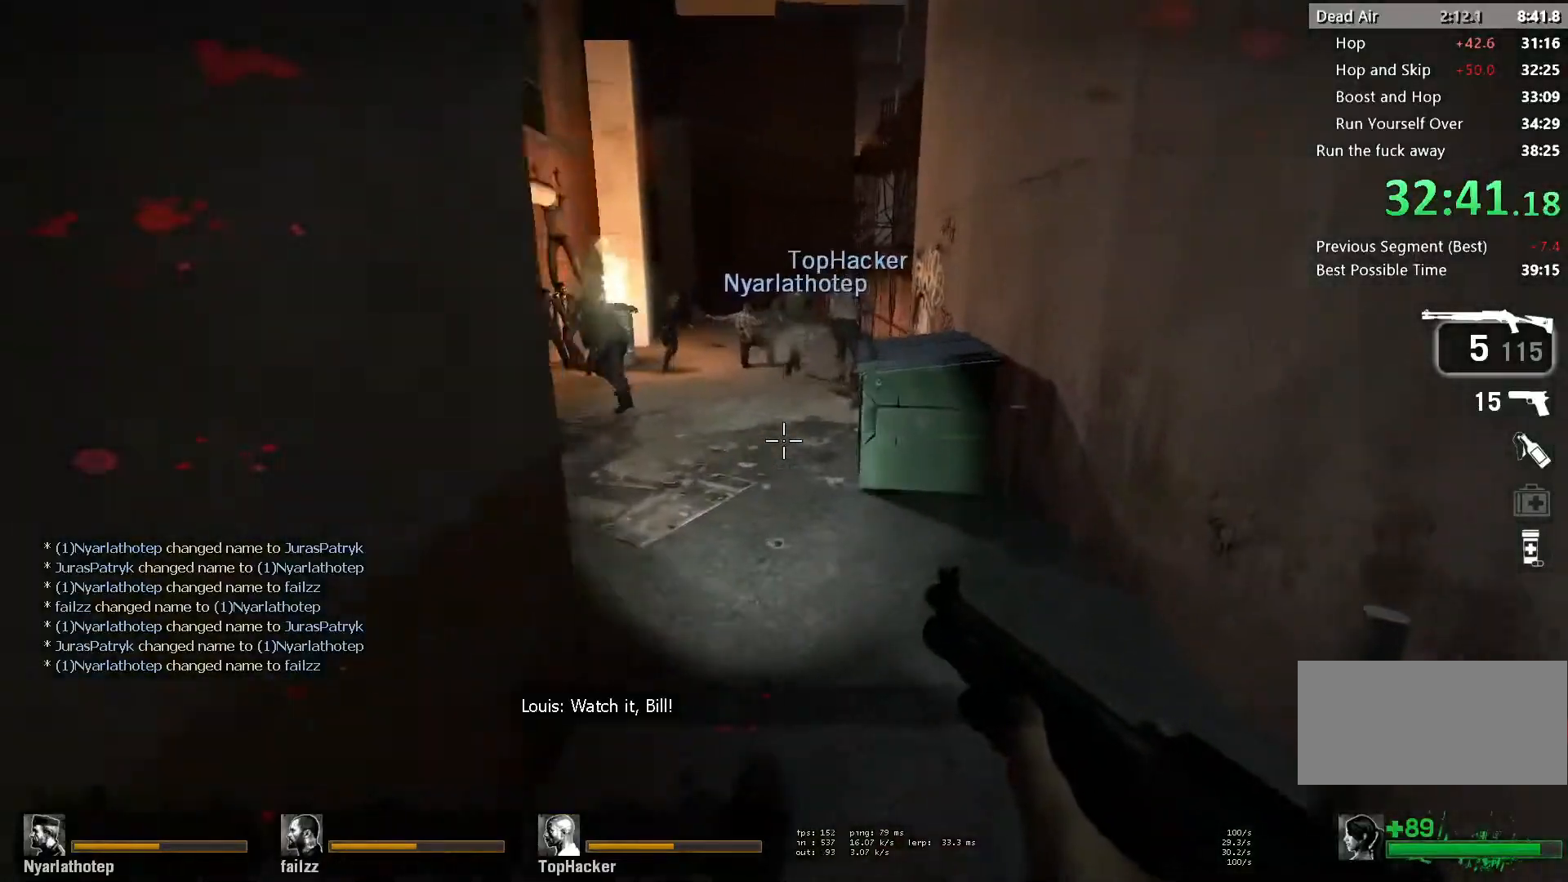
{"keys": ["d"], "mouse": [], "events": [[67, "a", "down"], [83, "d", "up"], [100, "space", "down"], [250, "mouse_left", "down"], [283, "d", "down"], [283, "space", "up"], [333, "a", "up"], [433, "mouse_left", "up"]]}
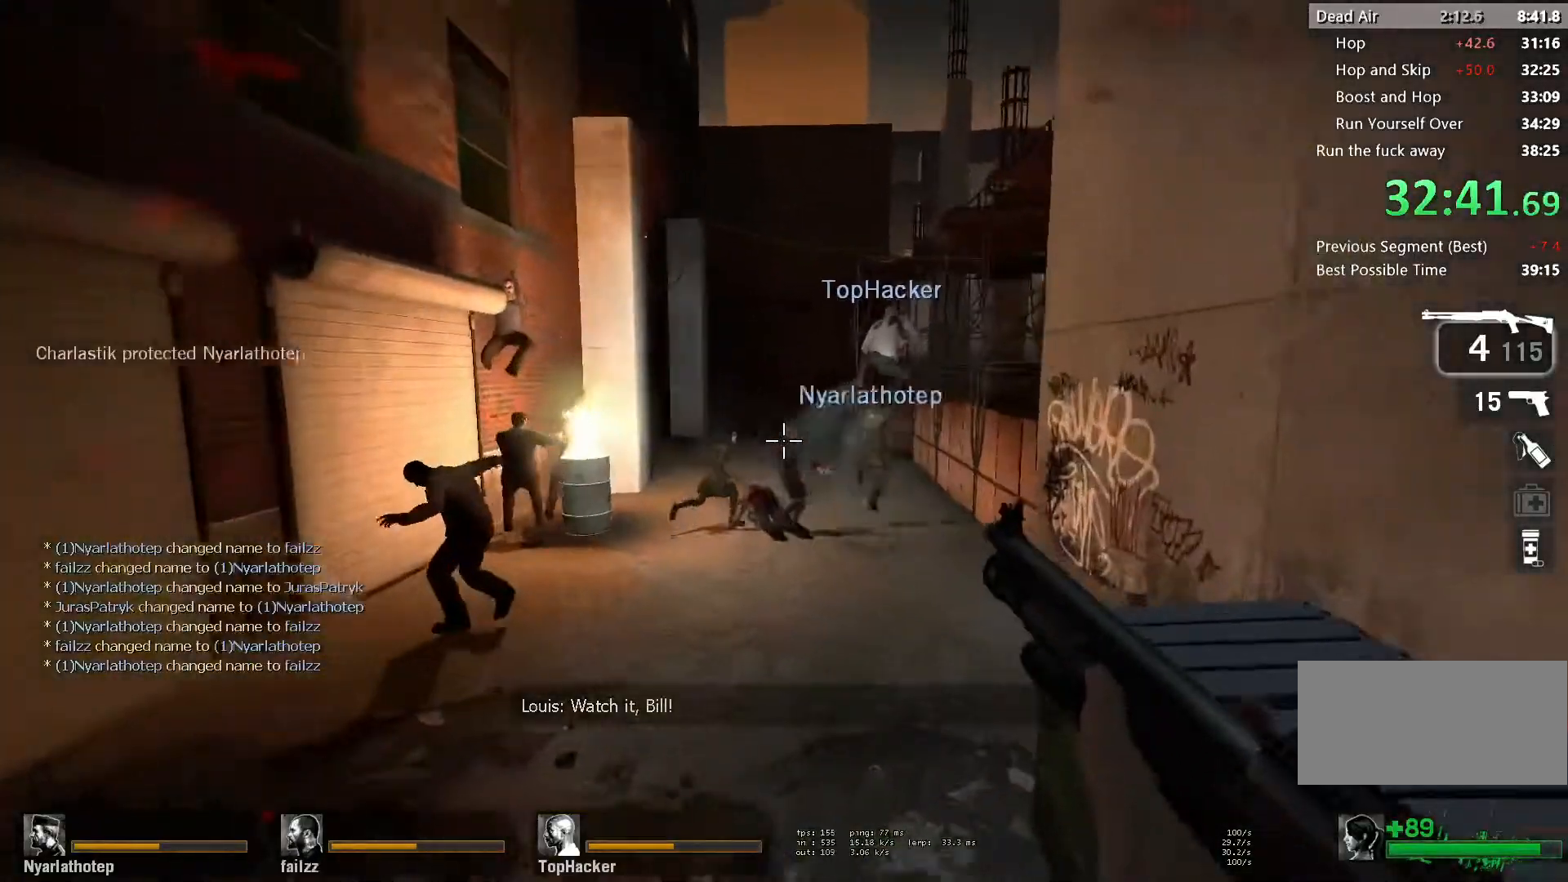
{"keys": ["d"], "mouse": [], "events": [[150, "mouse_left", "down"], [200, "a", "down"], [217, "d", "up"], [217, "space", "down"], [283, "mouse_left", "up"], [367, "d", "down"], [383, "space", "up"], [417, "a", "up"]]}
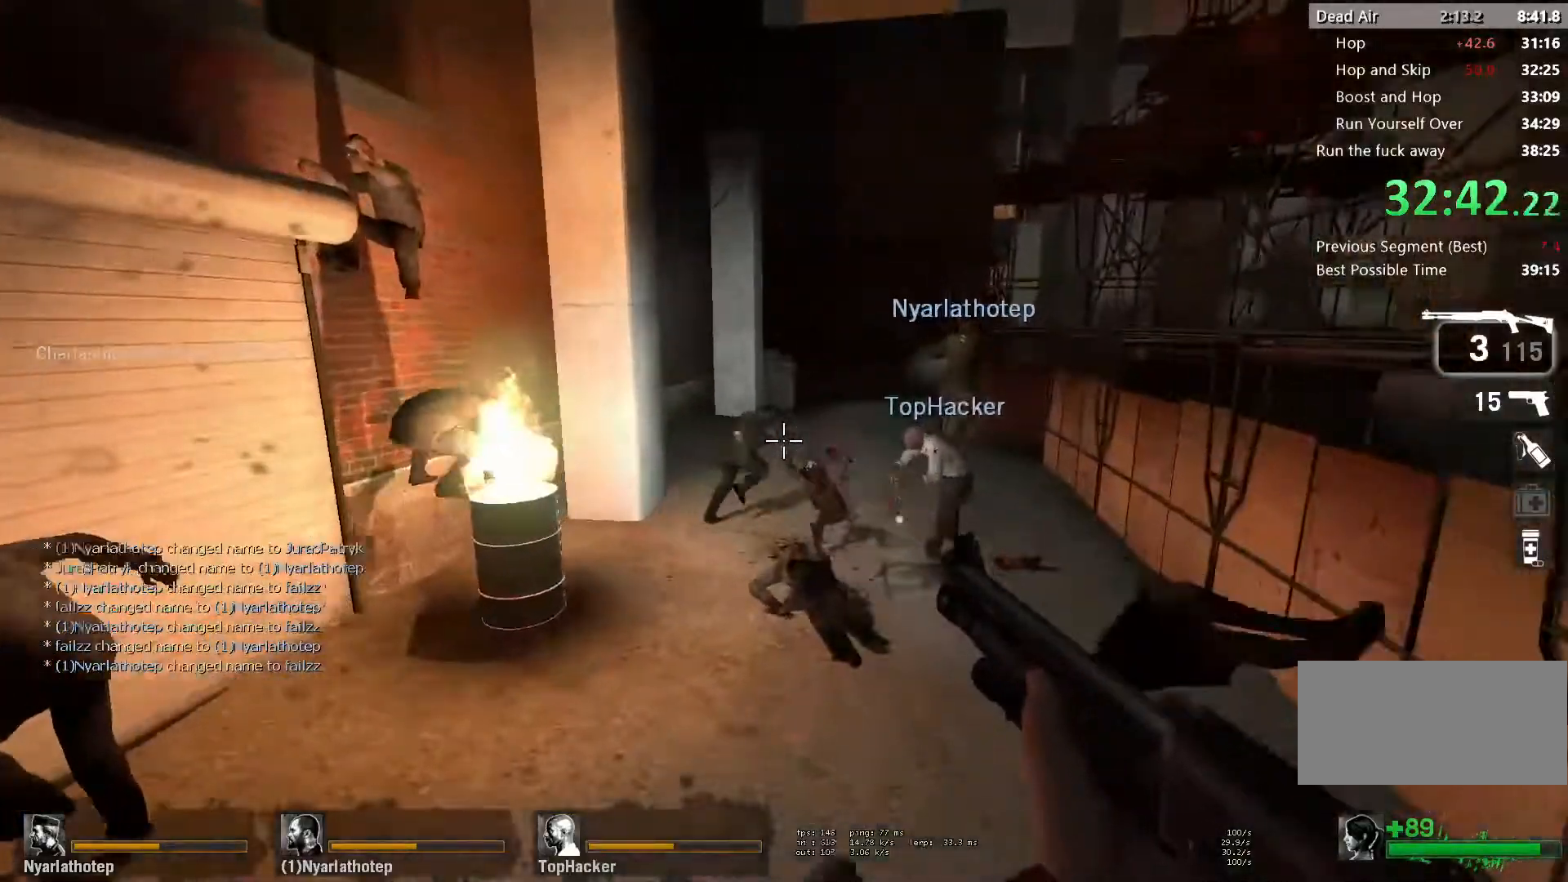
{"keys": ["a", "space"], "mouse": [], "events": [[50, "mouse_left", "down"], [183, "mouse_left", "up"], [333, "a", "down"], [350, "d", "up"], [350, "space", "down"]]}
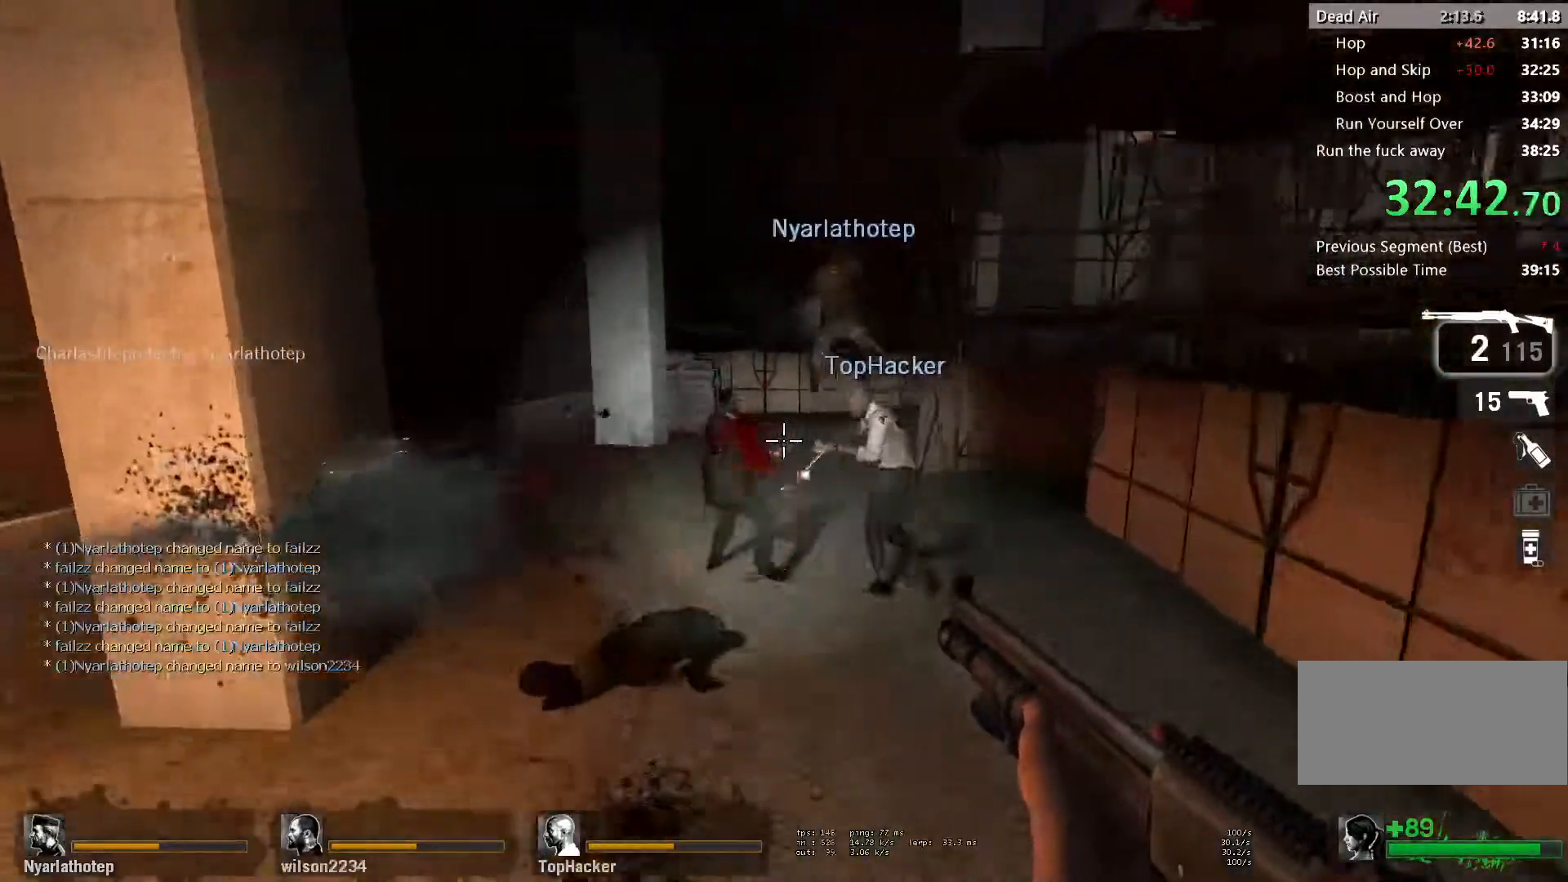
{"keys": ["a", "space"], "mouse": [], "events": [[17, "space", "up"], [33, "d", "down"], [50, "a", "up"], [50, "mouse_left", "down"], [150, "mouse_left", "up"], [450, "a", "down"], [467, "d", "up"], [483, "space", "down"]]}
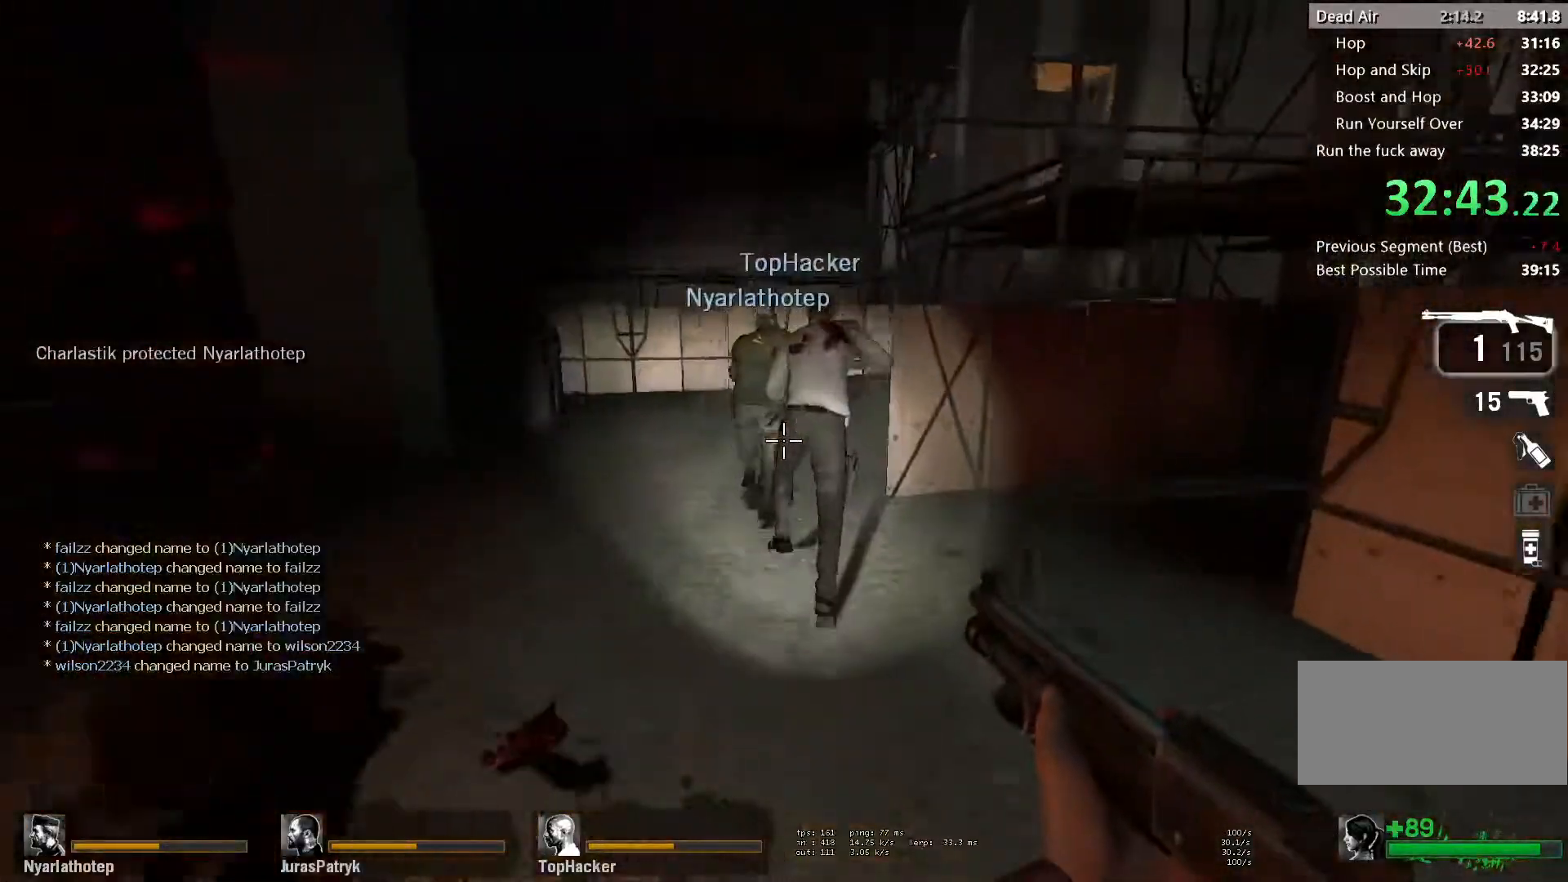
{"keys": ["r", "w"], "mouse": [], "events": [[150, "space", "up"], [167, "d", "down"], [200, "a", "up"], [350, "d", "up"], [350, "w", "down"], [450, "r", "down"]]}
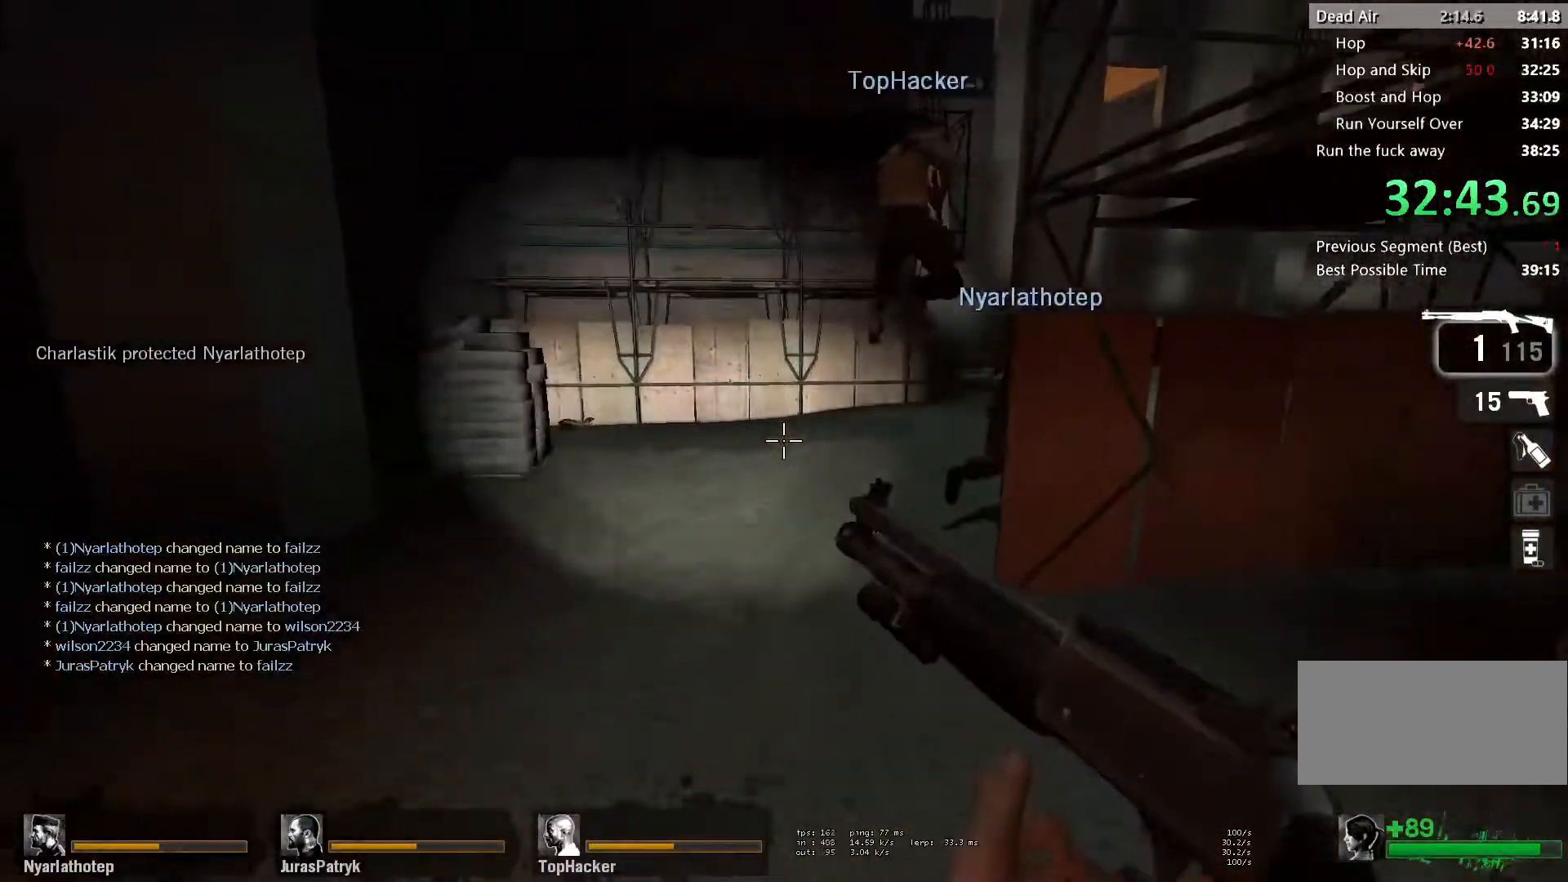
{"keys": ["w"], "mouse": [], "events": [[67, "r", "up"]]}
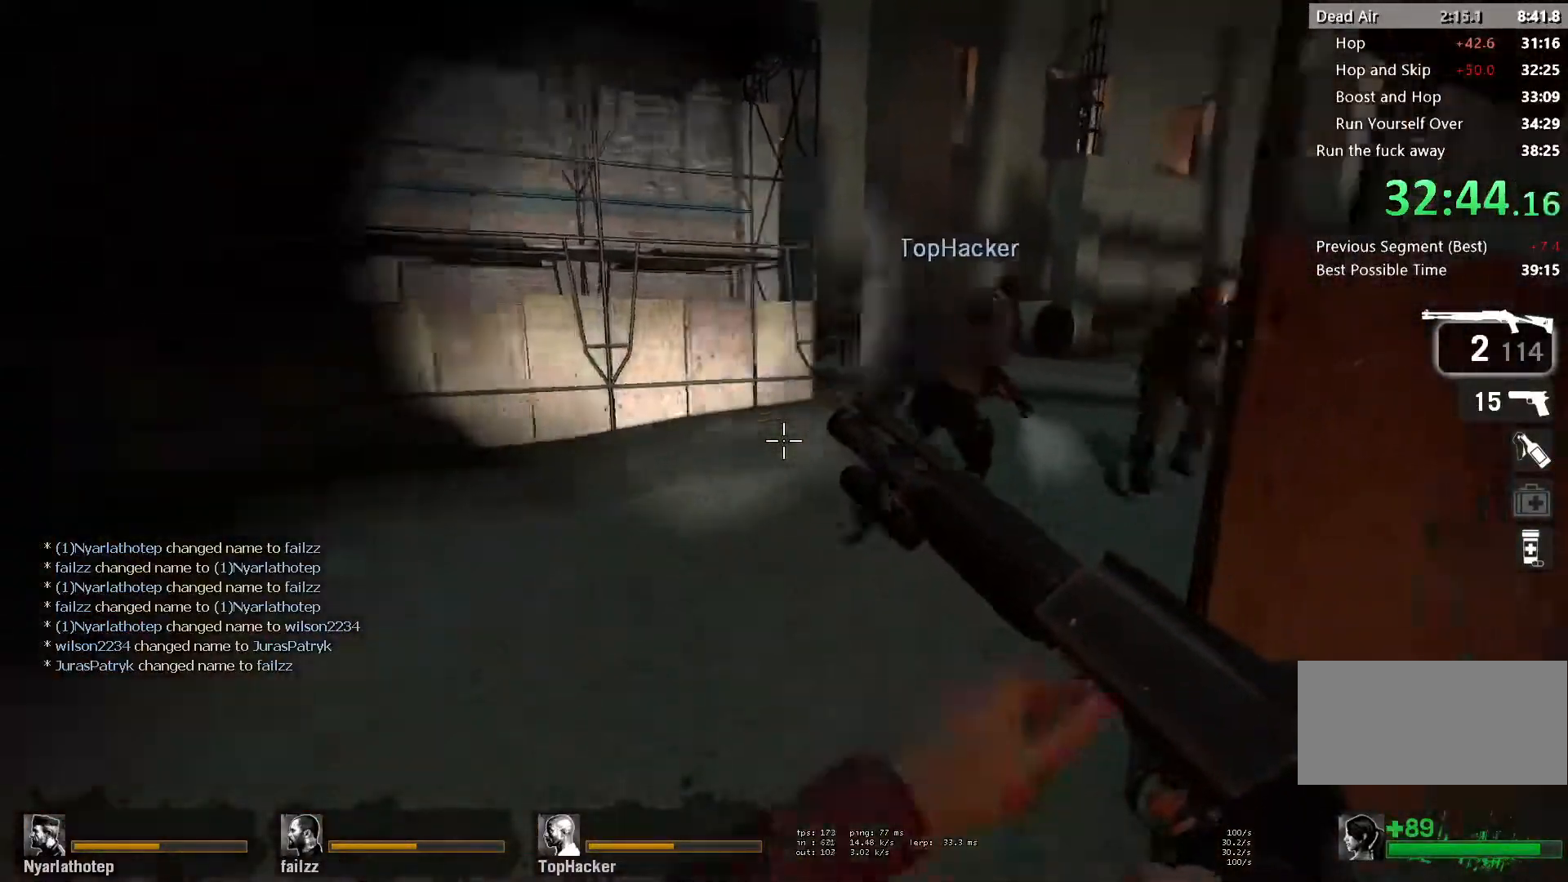
{"keys": ["w"], "mouse": [], "events": [[17, "f", "down"], [100, "f", "up"]]}
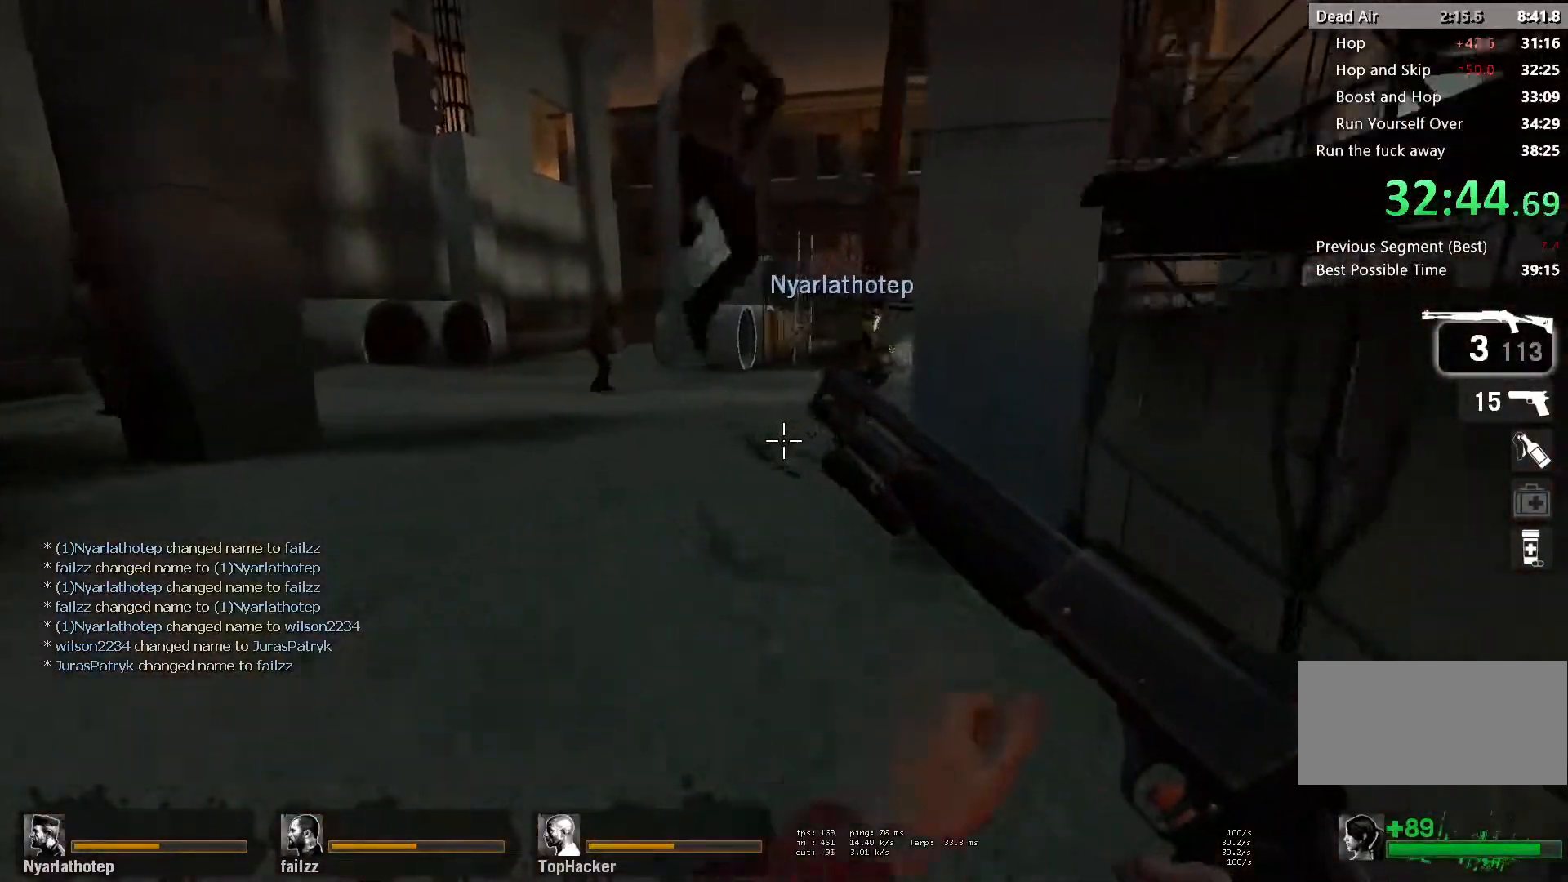
{"keys": ["a", "space"], "mouse": [], "events": [[333, "space", "down"], [350, "a", "down"], [367, "w", "up"]]}
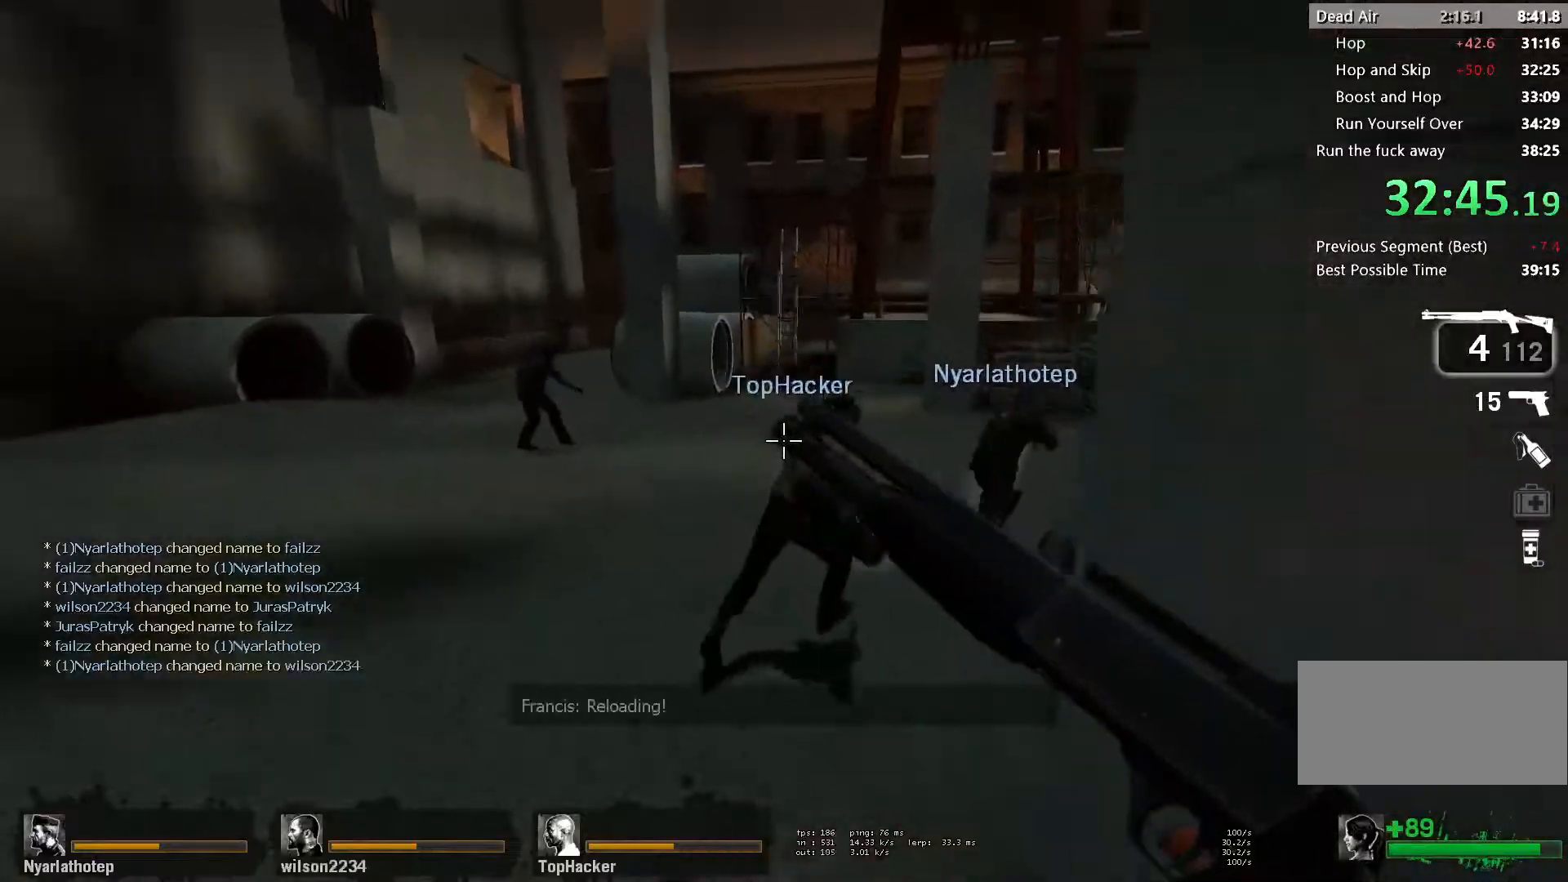
{"keys": ["a", "space"], "mouse": [], "events": [[50, "d", "down"], [50, "space", "up"], [100, "a", "up"], [467, "a", "down"], [483, "d", "up"], [483, "space", "down"]]}
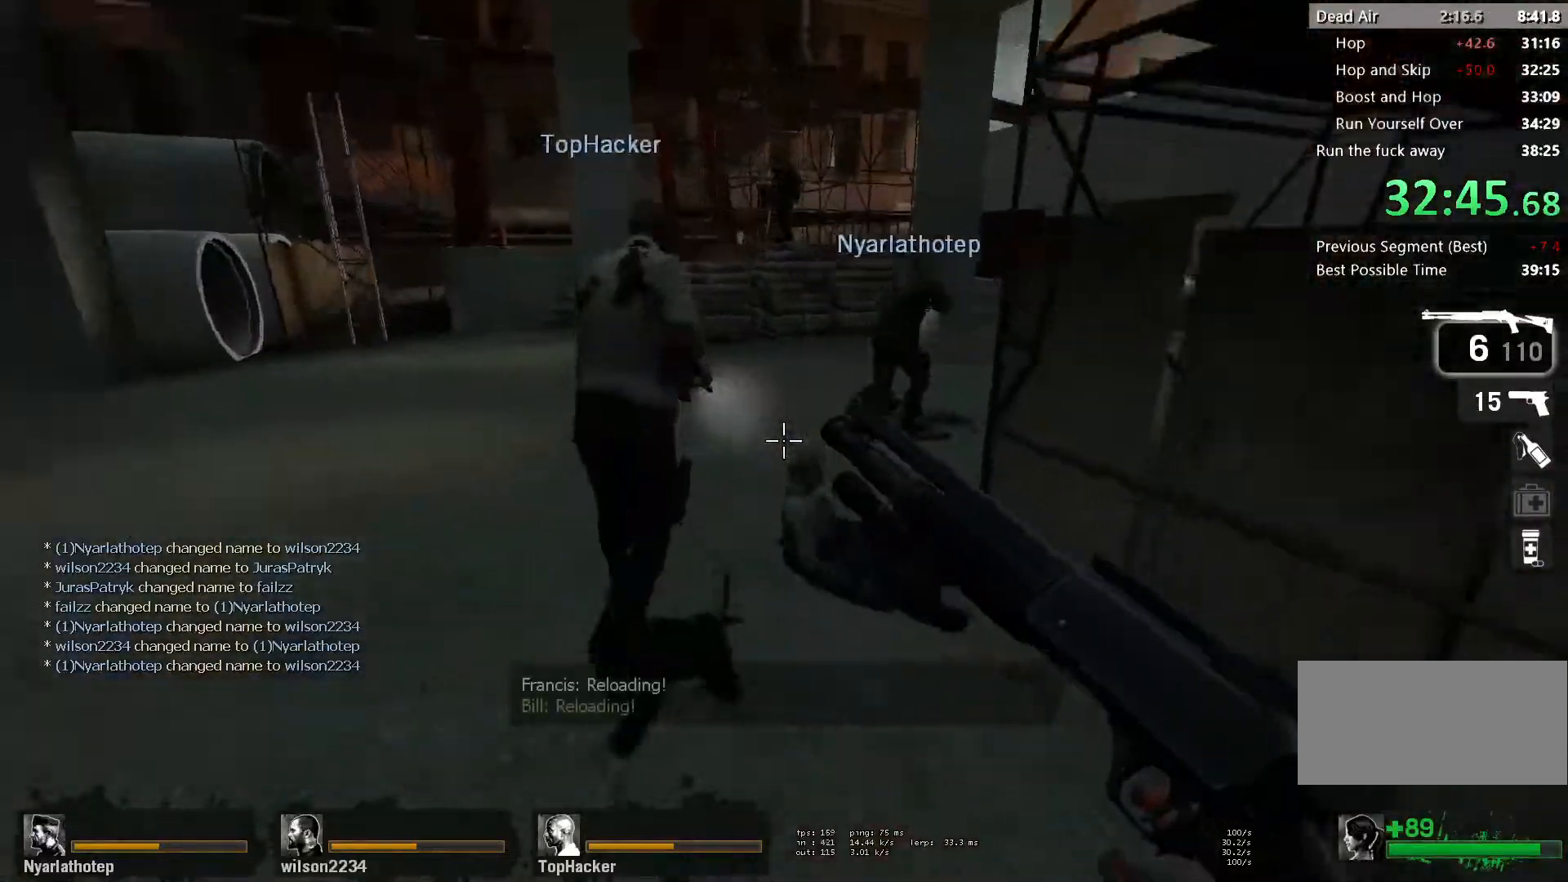
{"keys": ["d"], "mouse": [], "events": [[183, "space", "up"], [200, "d", "down"], [250, "a", "up"]]}
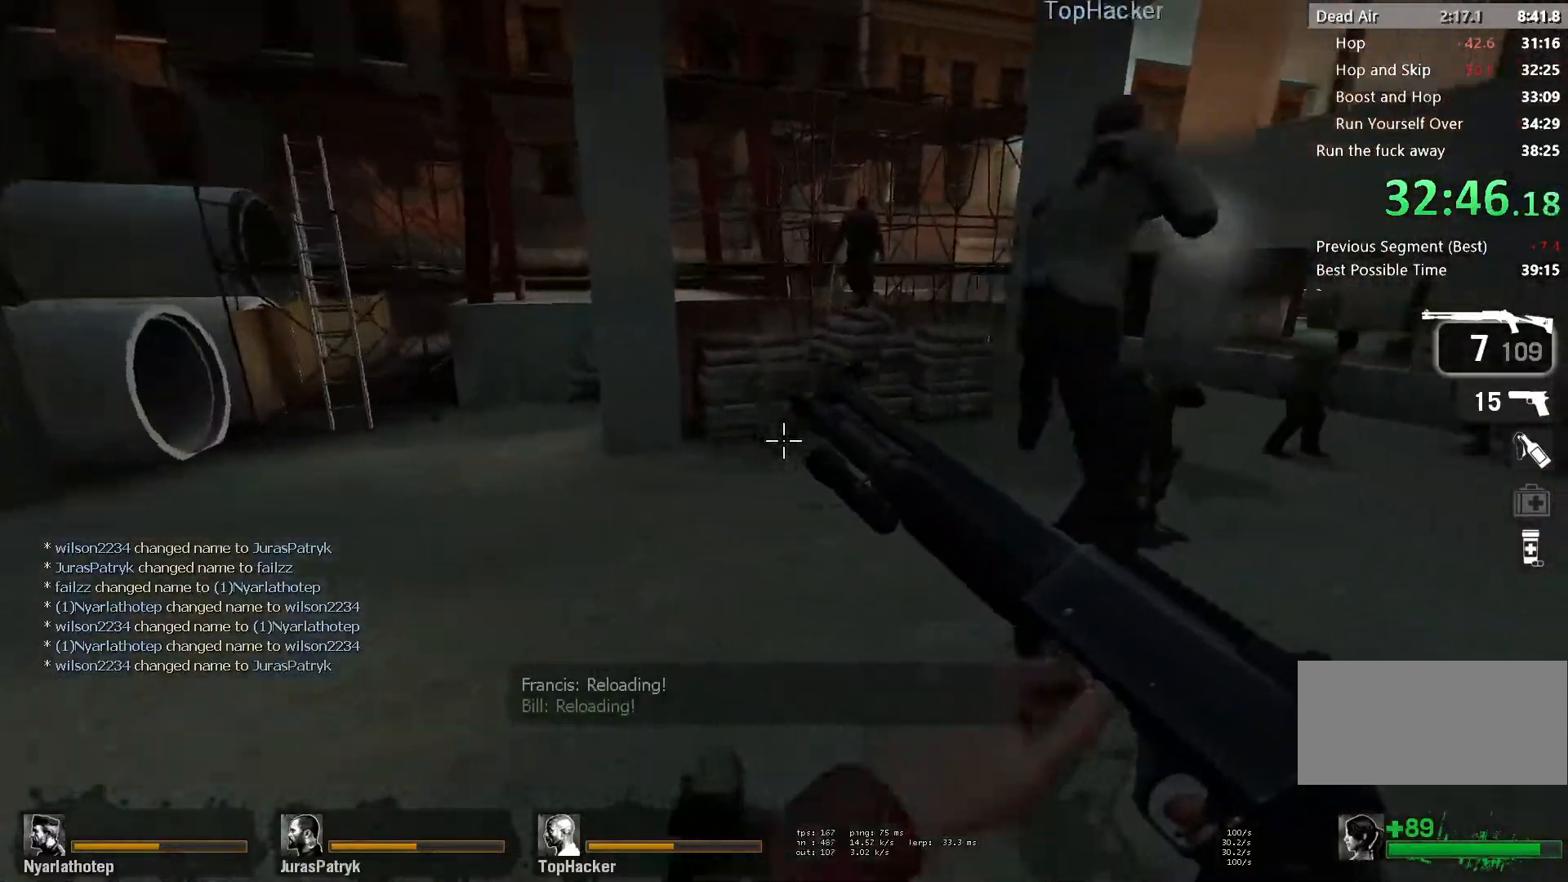
{"keys": ["a"], "mouse": [], "events": [[150, "space", "down"], [300, "d", "up"], [317, "a", "down"], [350, "space", "up"]]}